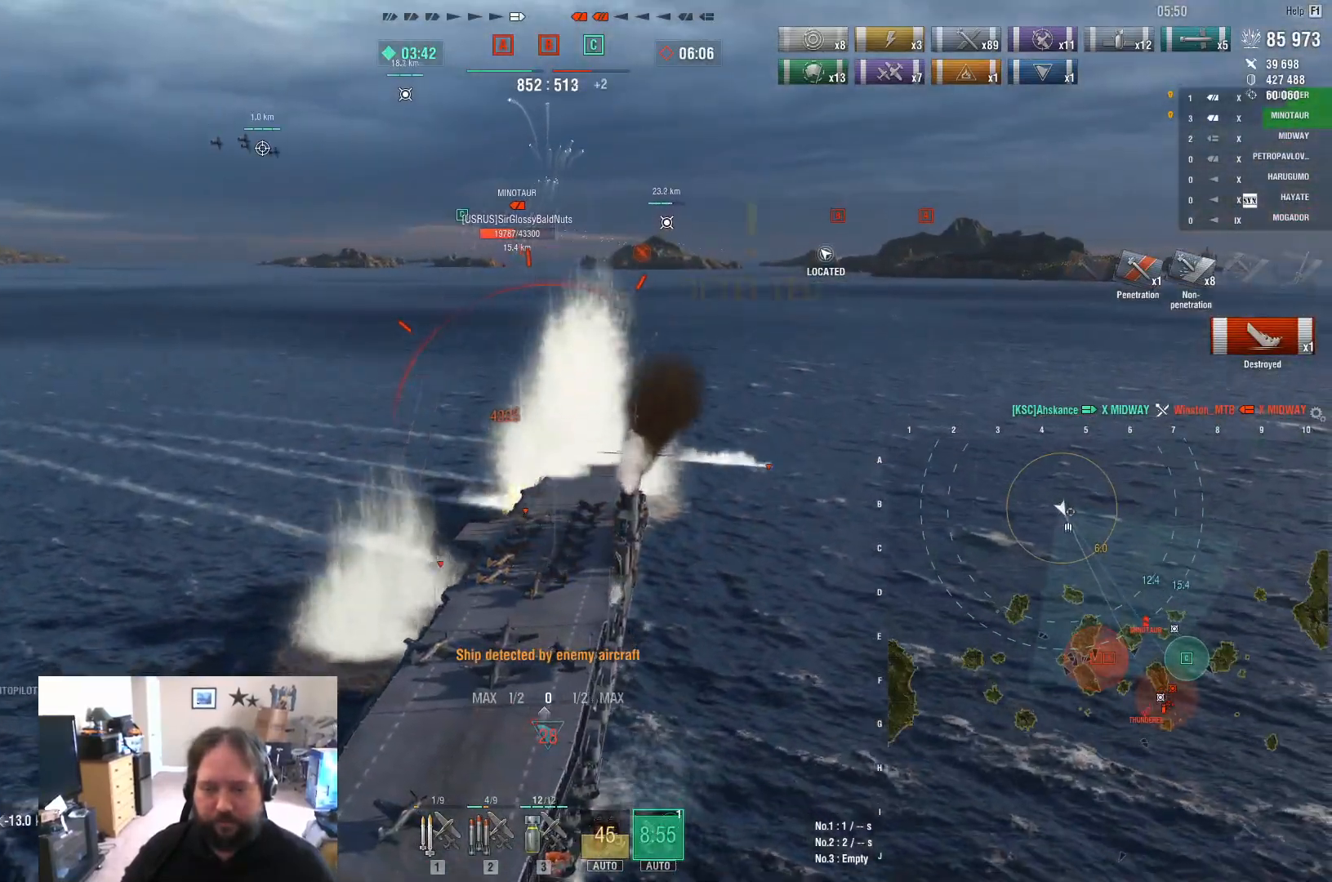
Gameplay with keyboard and mouse; each line is a JSON object with the keys and mouse buttons held at the frame after it. "events" lists presses ("down") and releases ("up") of "1", "2", "3", "4", "5", "a", "alt", "c", "caps_lock", "ctrl", "d", "e", "f", "g", "q", "r", "s", "shift", "space", "t", "tab", "v", "w", "x", "z", "mouse_left", "mouse_wheel" and "mouse_right" between this image and that frame as [ms after this image, input, new state], when the widget could be followed in between. "mouse_left", "mouse_wheel", "mouse_right" = the "left", "wheel", "right" buttons of the "mouse" list. No other keys are recorded. "wheel" means that the mouse wheel is clicked or scrolled. "mouse_move" is the direction in which the mouse moves at that frame (one of eight, or "still"), when it could be read.
{"keys": [], "mouse": [], "mouse_move": "still", "events": [[33, "s", "up"], [133, "s", "down"], [233, "s", "up"]]}
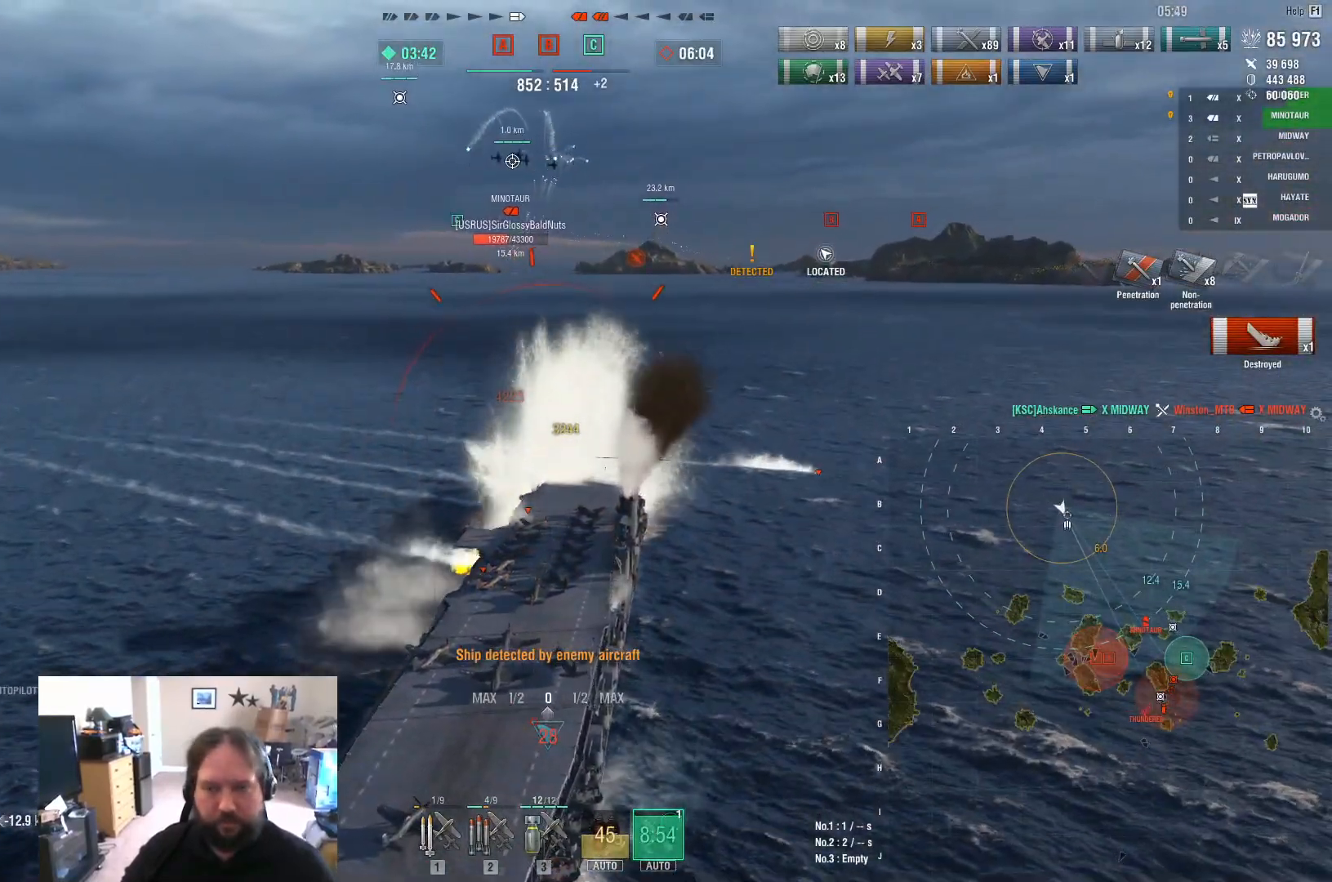
{"keys": ["d"], "mouse": [], "mouse_move": "still", "events": [[100, "d", "down"], [200, "d", "up"], [283, "d", "down"]]}
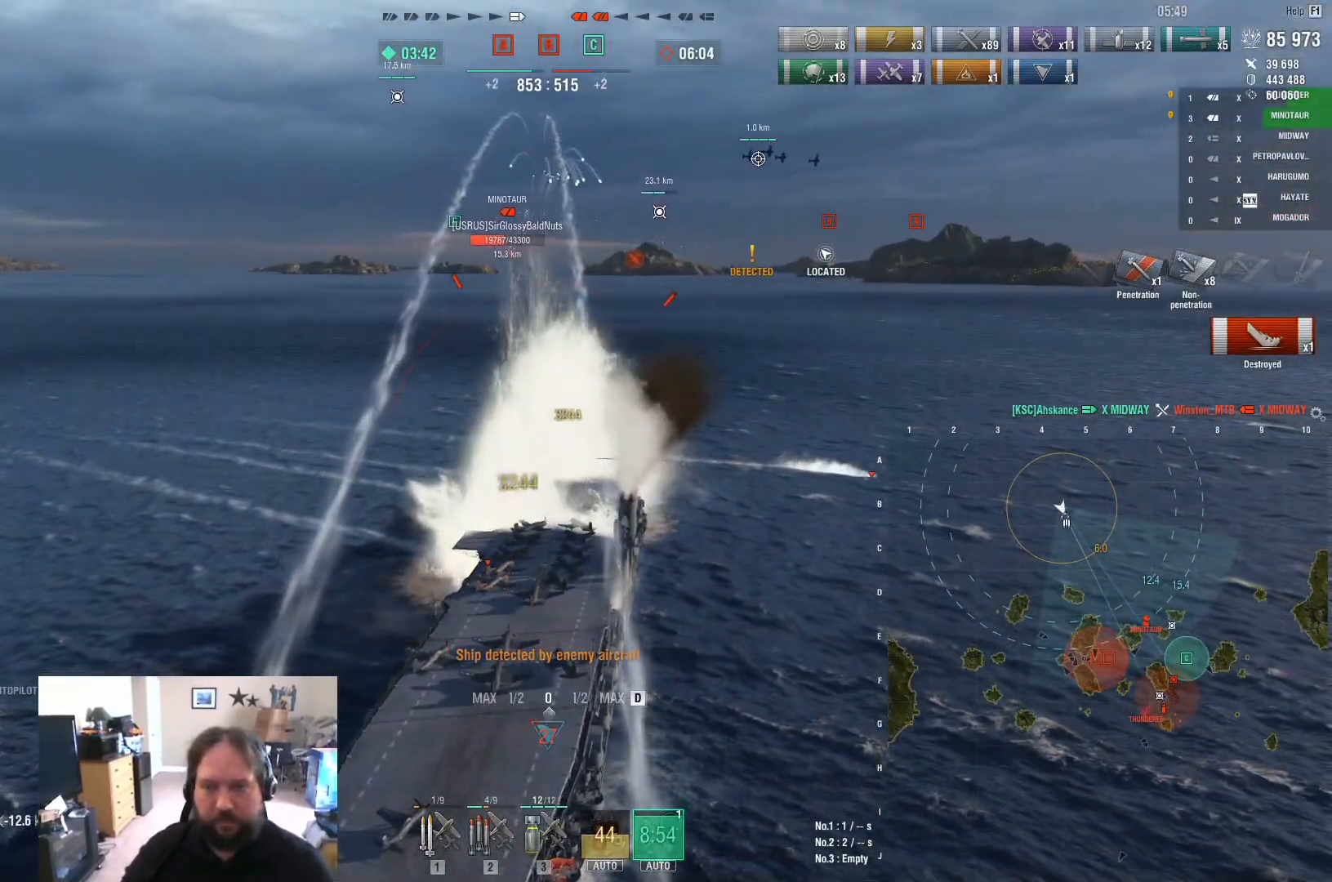
{"keys": ["d"], "mouse": [], "mouse_move": "still", "events": []}
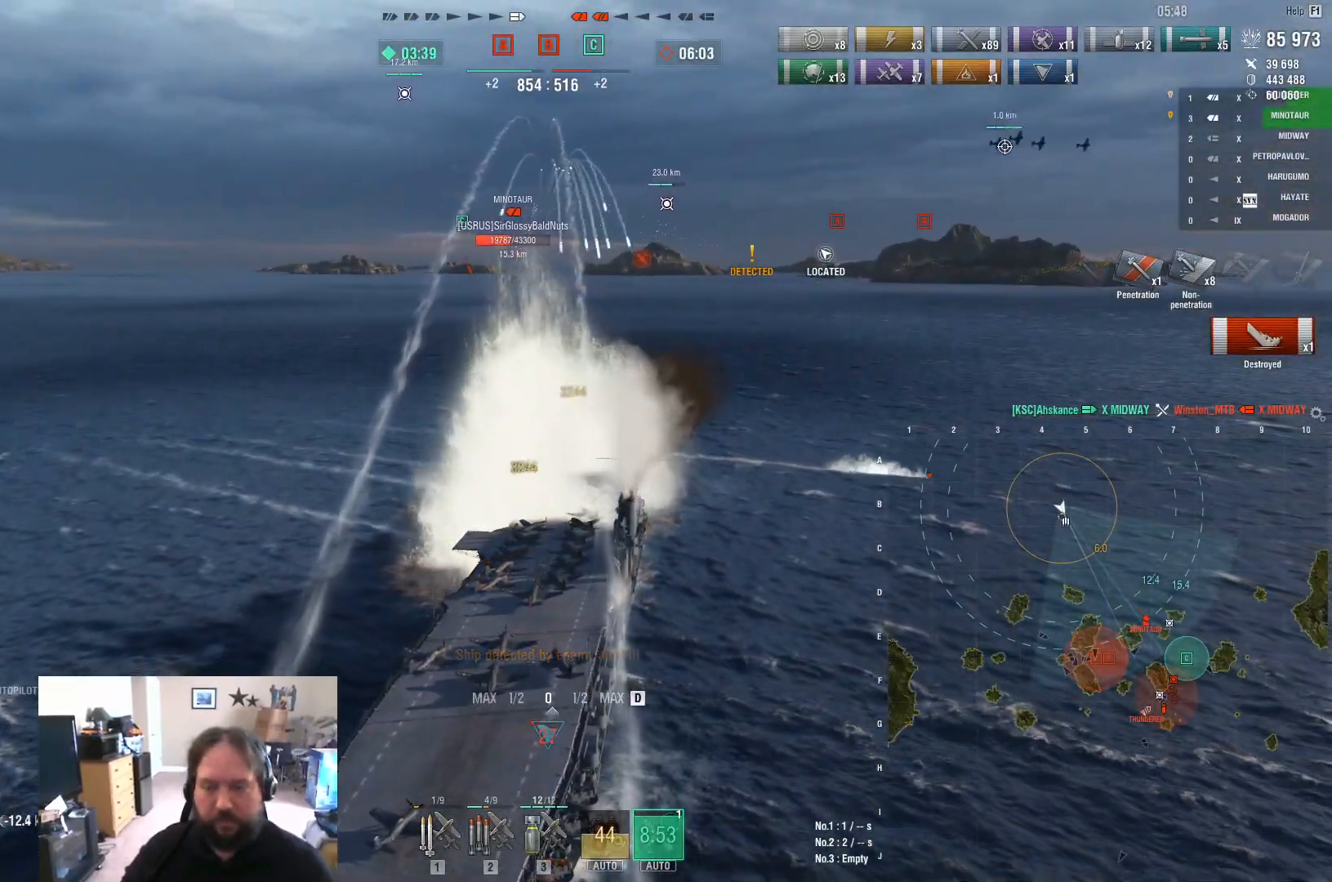
{"keys": ["d"], "mouse": [], "mouse_move": "still", "events": []}
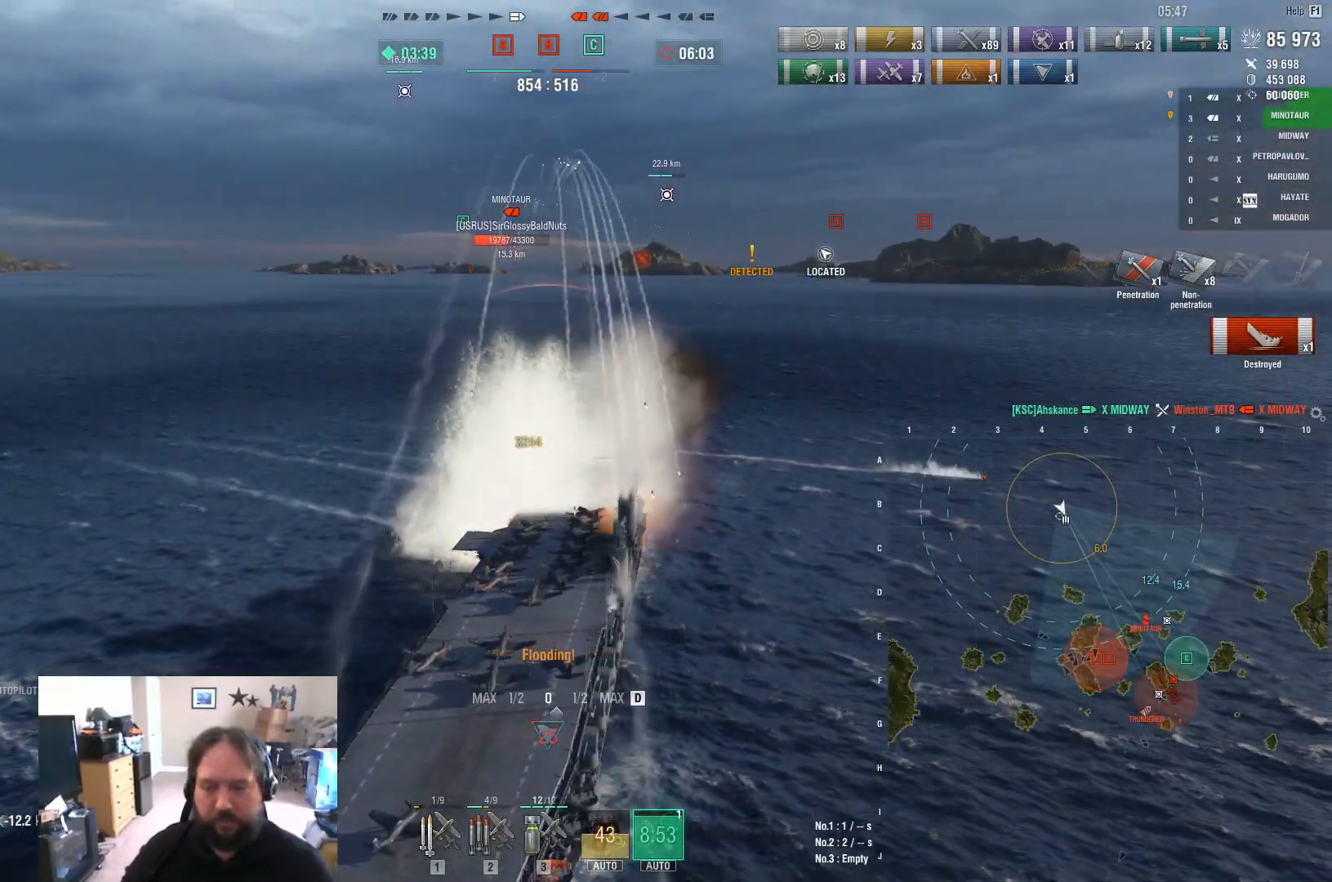
{"keys": ["d"], "mouse": [], "mouse_move": "still", "events": []}
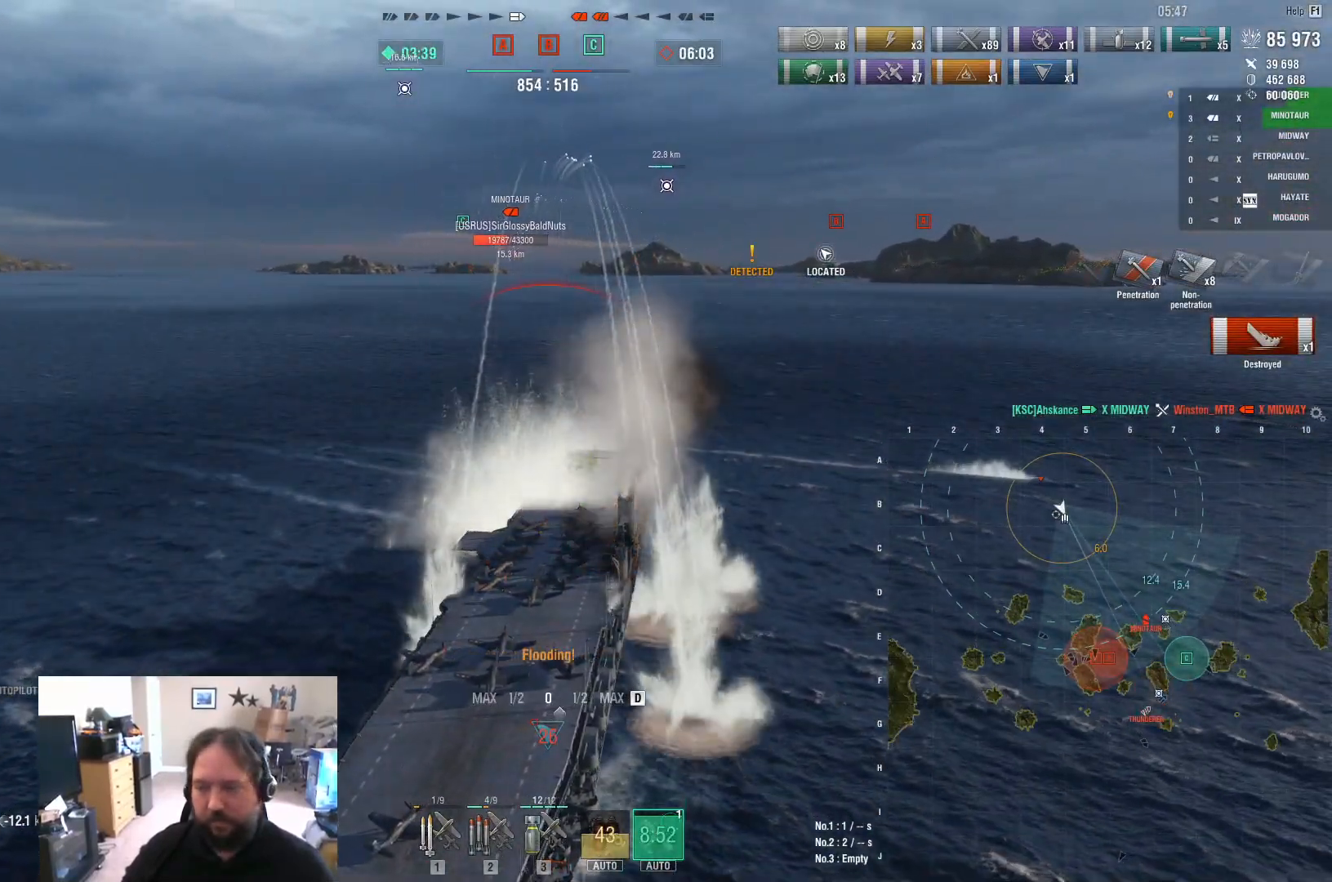
{"keys": ["d"], "mouse": [], "mouse_move": "still", "events": []}
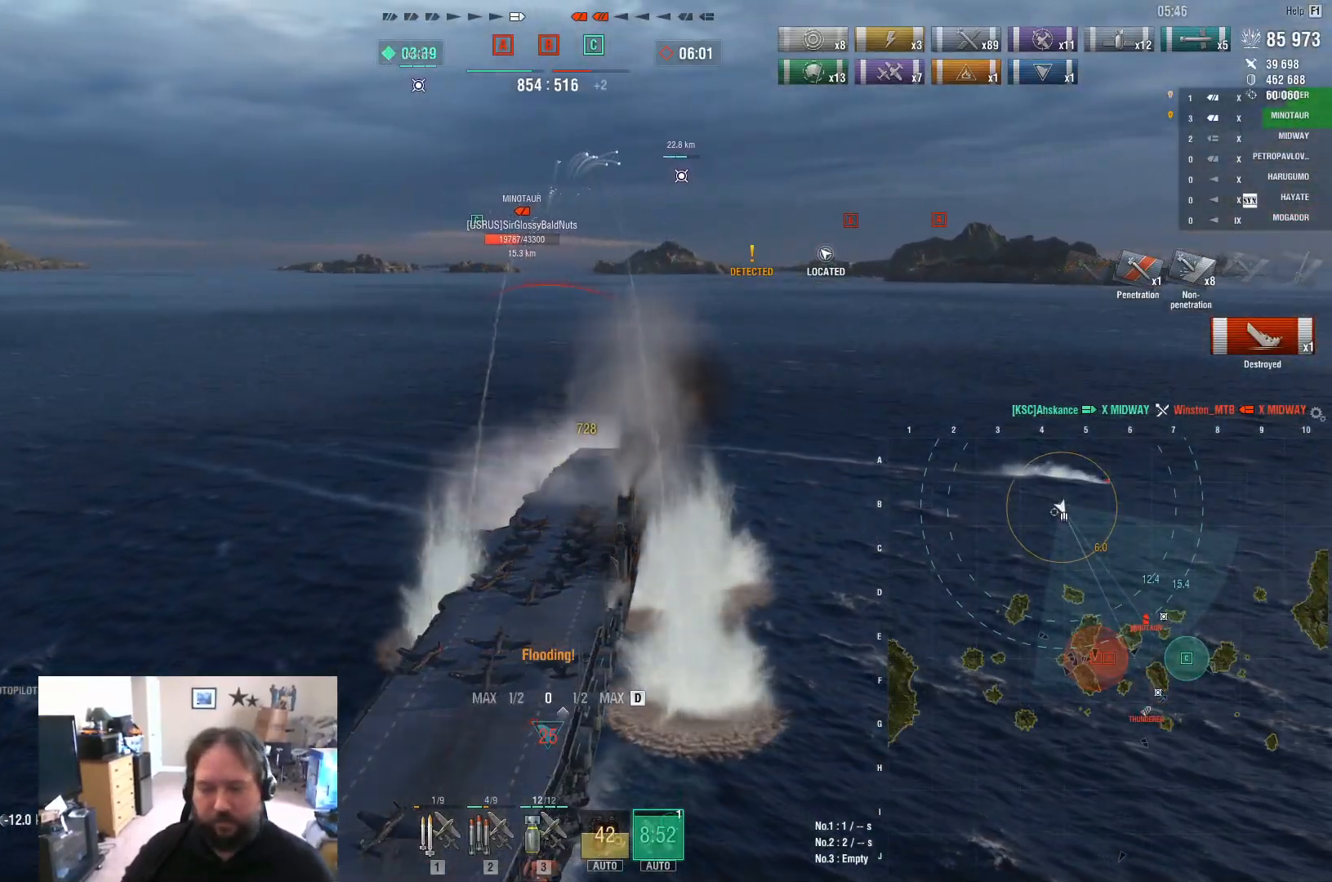
{"keys": ["d"], "mouse": [], "mouse_move": "still", "events": []}
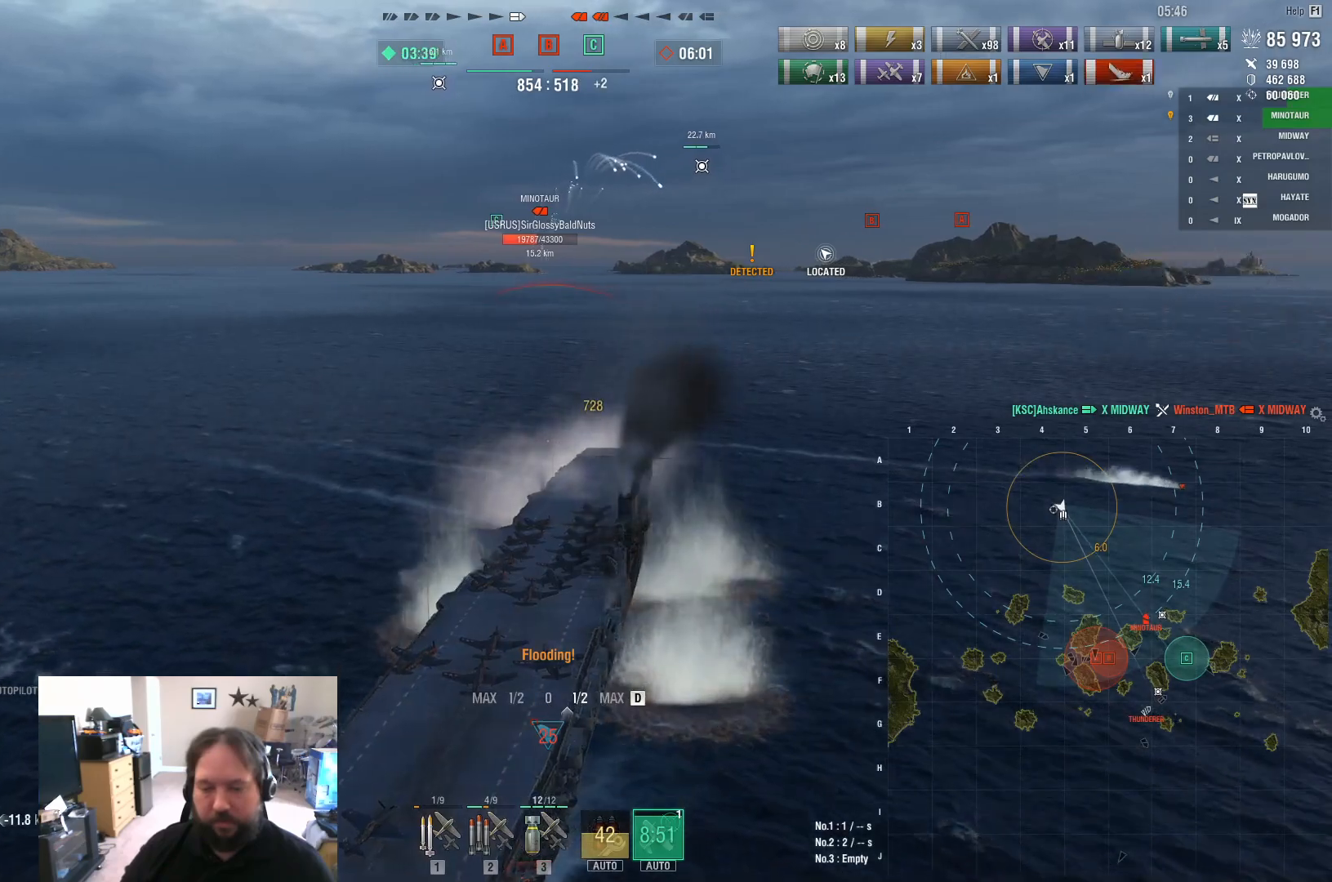
{"keys": ["d"], "mouse": [], "mouse_move": "still", "events": []}
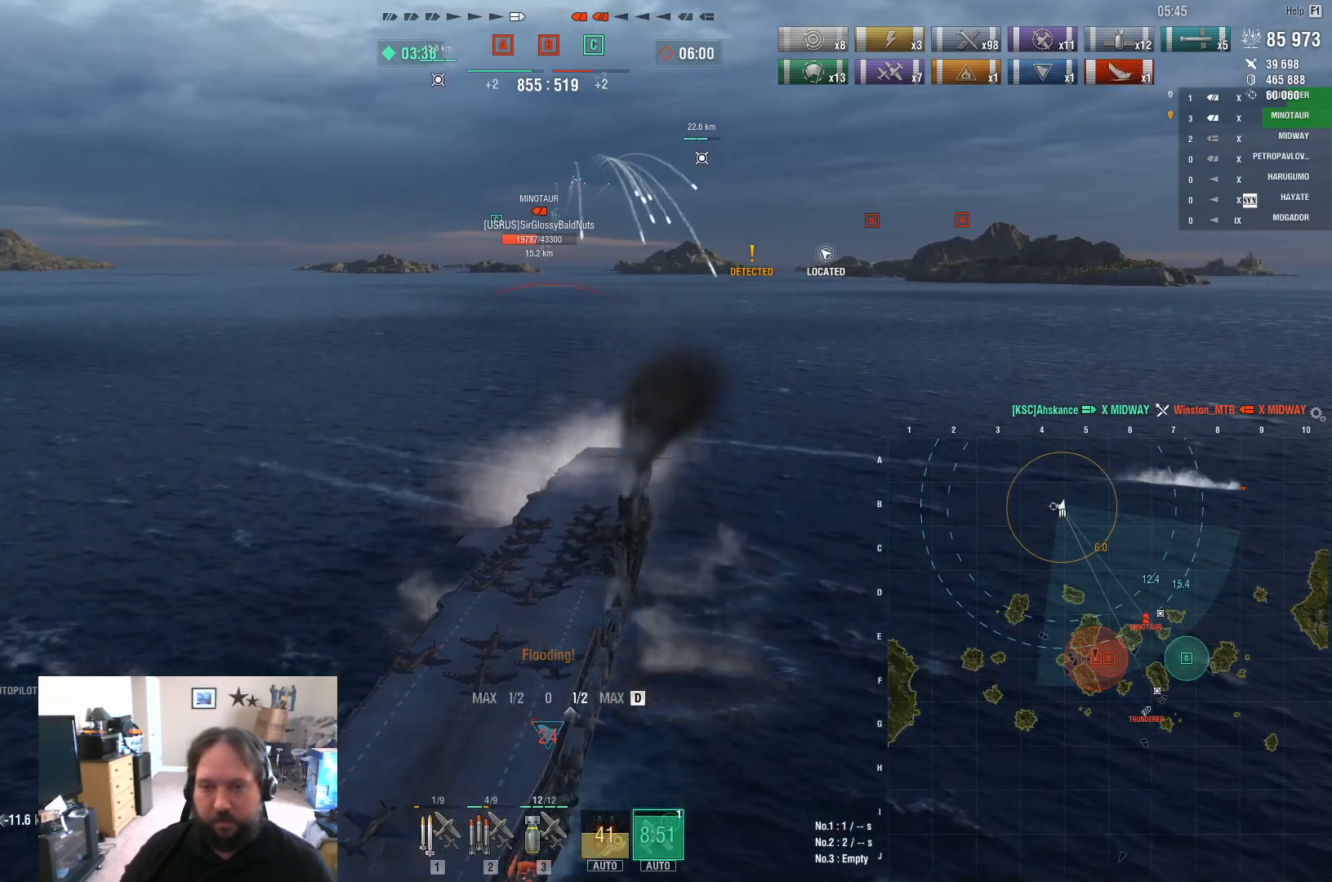
{"keys": ["d"], "mouse": [], "mouse_move": "still", "events": []}
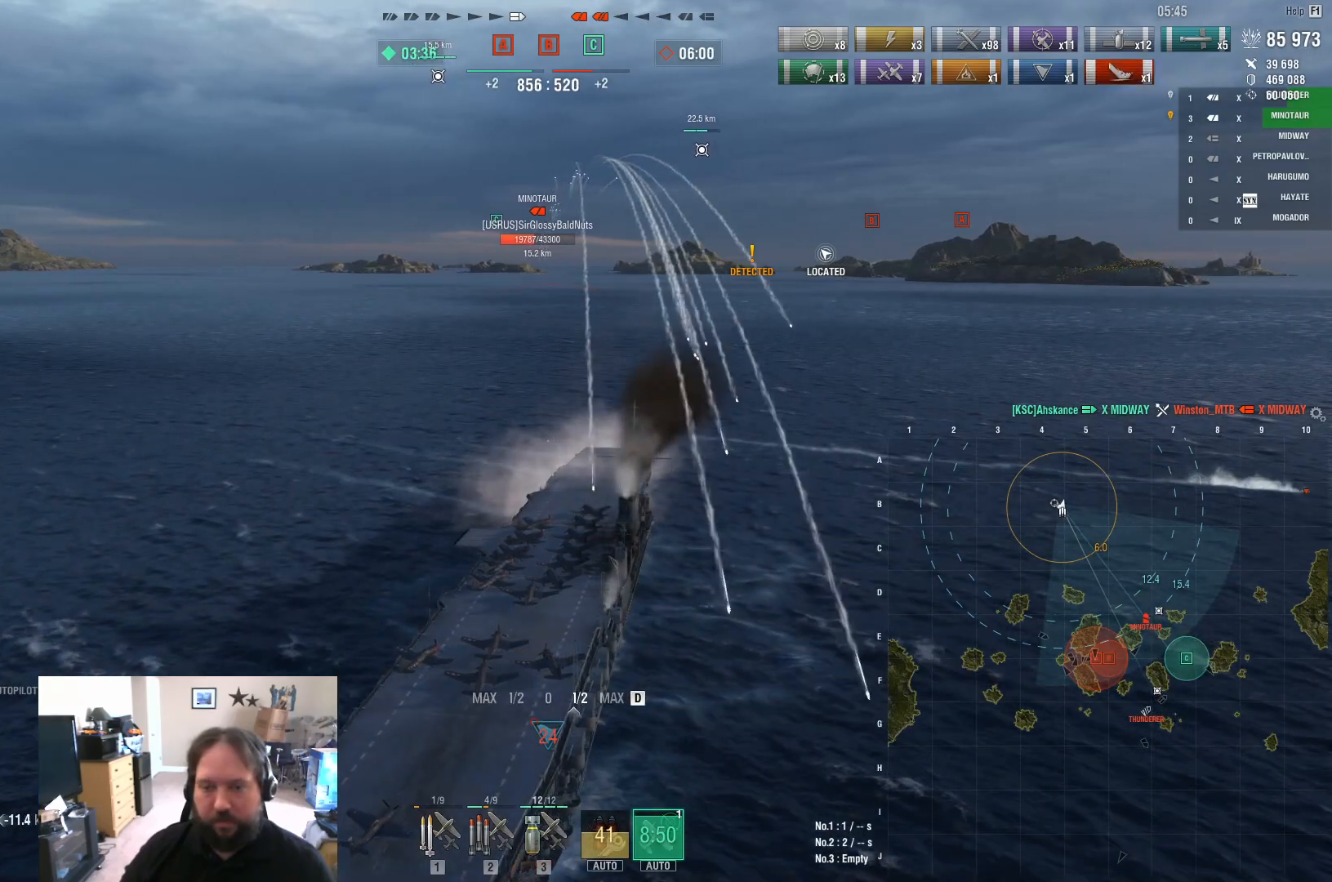
{"keys": ["d"], "mouse": [], "mouse_move": "still", "events": []}
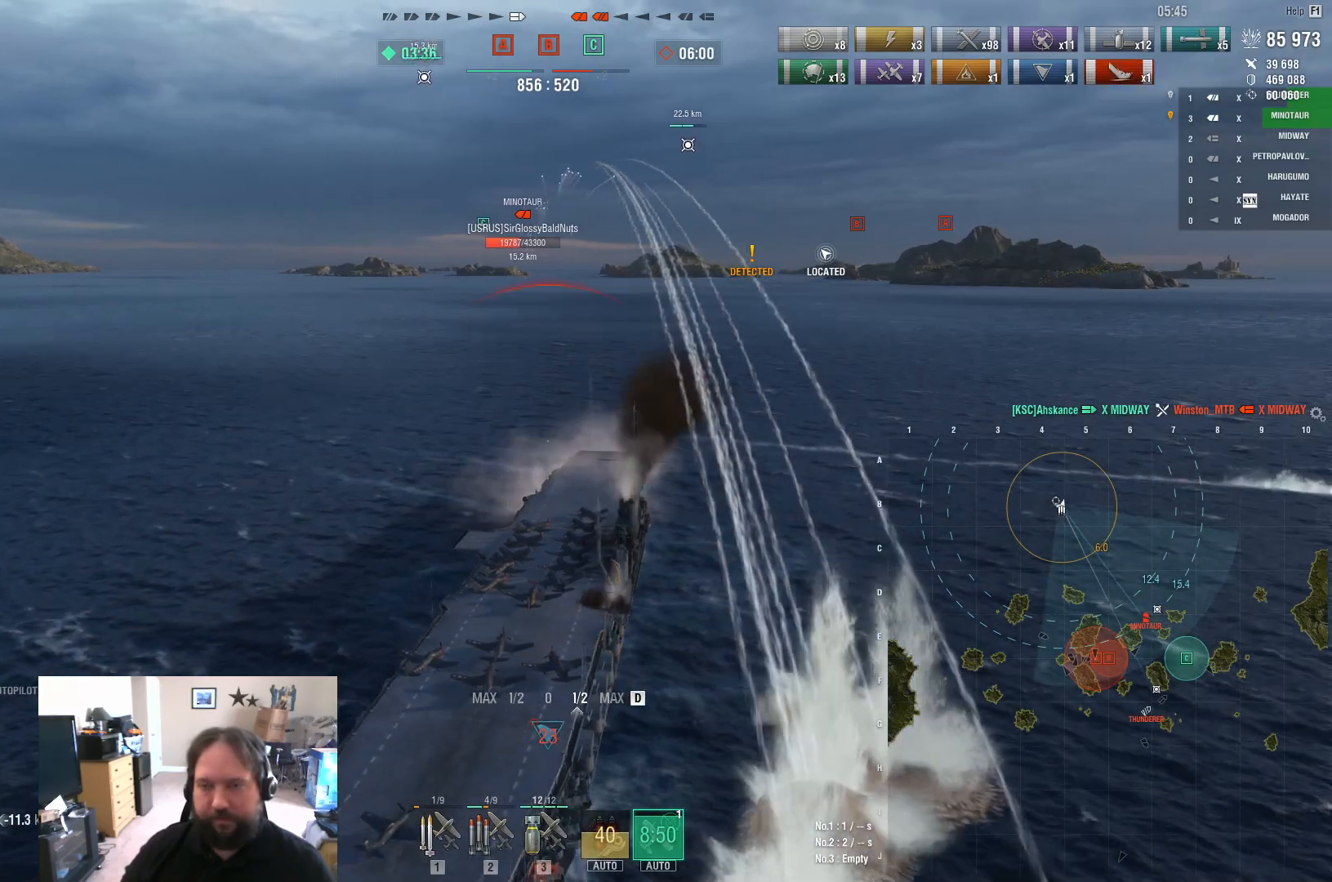
{"keys": [], "mouse": [], "mouse_move": "still", "events": [[50, "3", "down"], [100, "d", "up"], [150, "3", "up"], [200, "3", "down"], [283, "3", "up"], [333, "3", "down"], [433, "3", "up"]]}
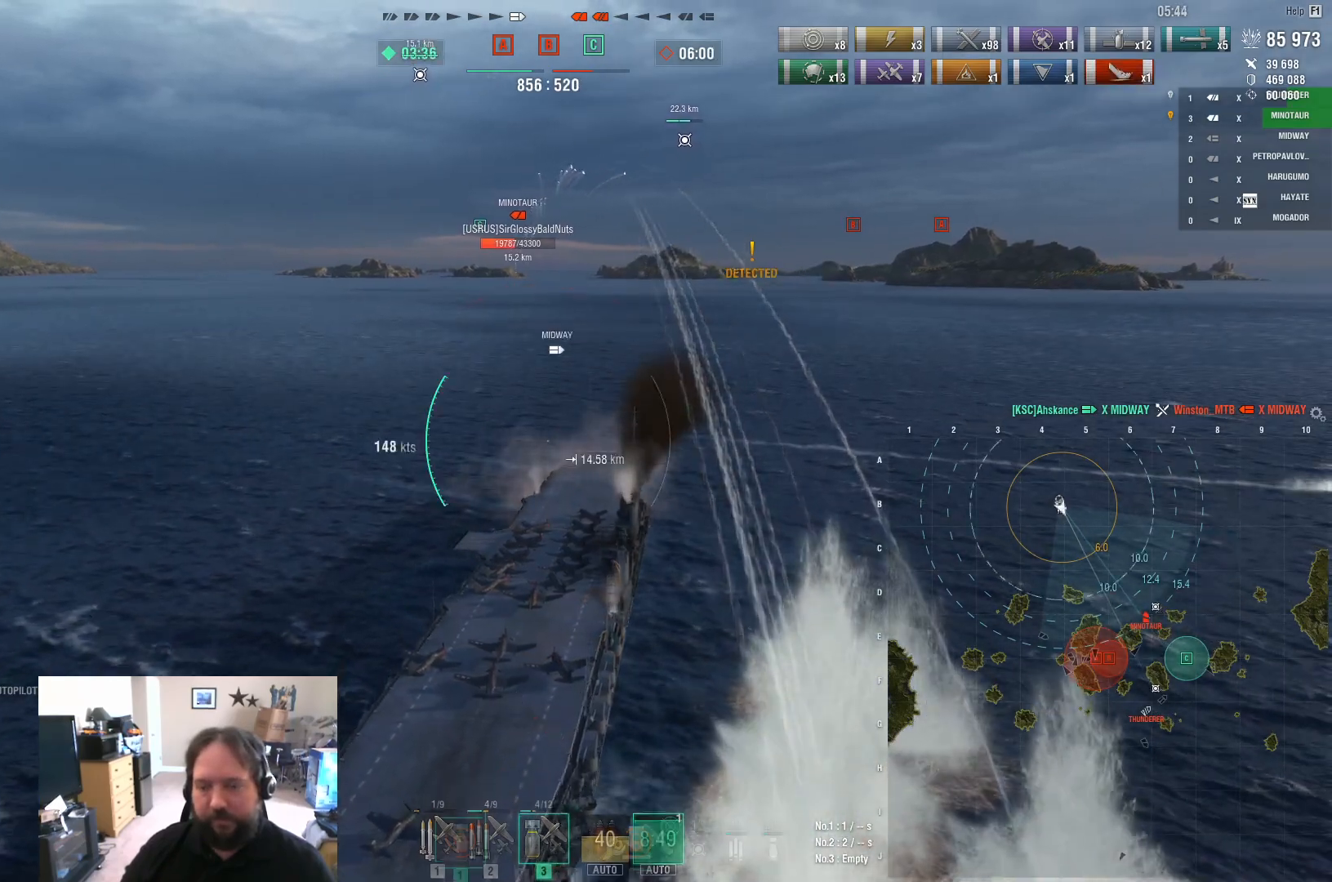
{"keys": [], "mouse": [], "mouse_move": "still", "events": [[17, "3", "down"], [67, "3", "up"], [117, "3", "down"], [217, "3", "up"]]}
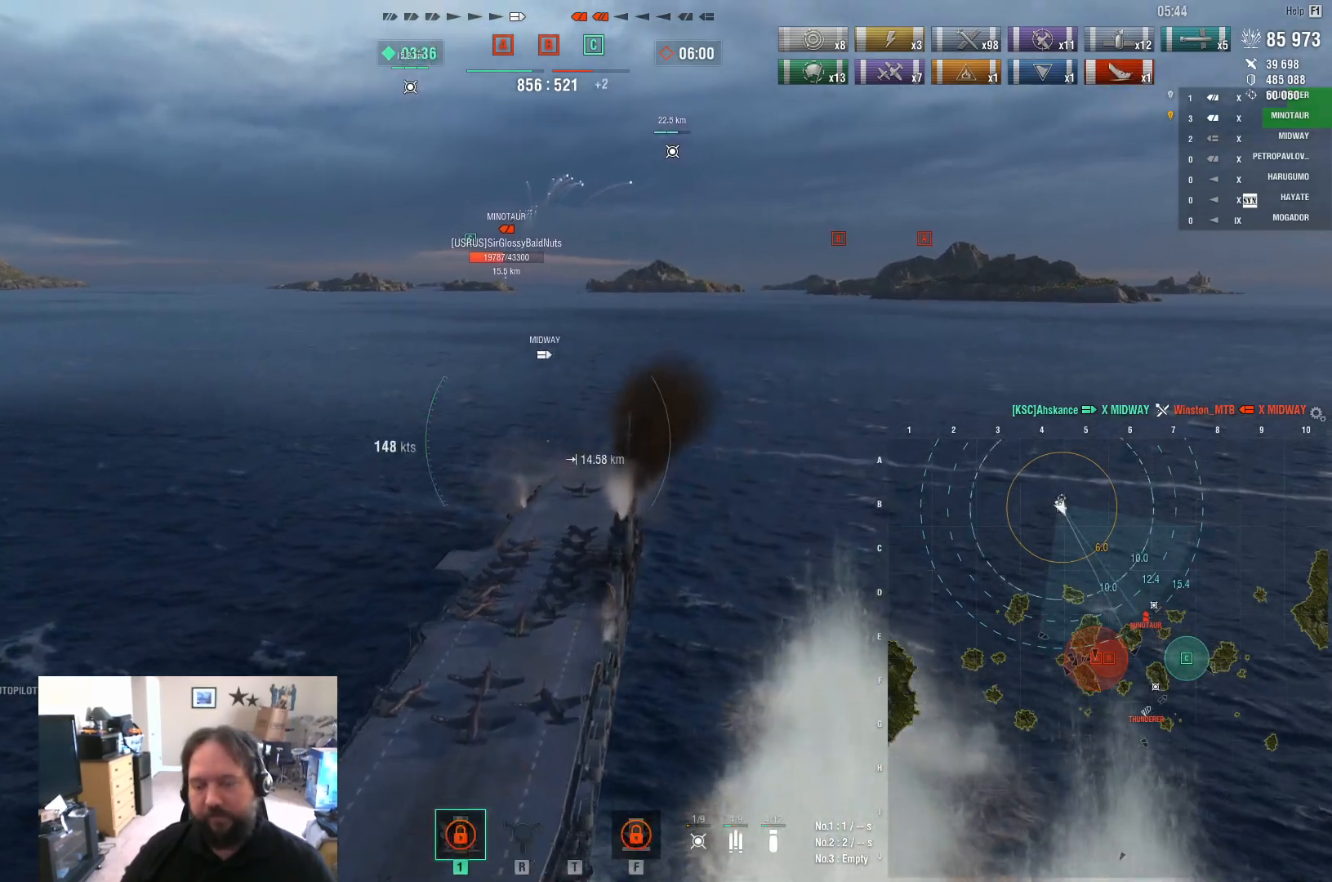
{"keys": [], "mouse": [], "mouse_move": "still", "events": []}
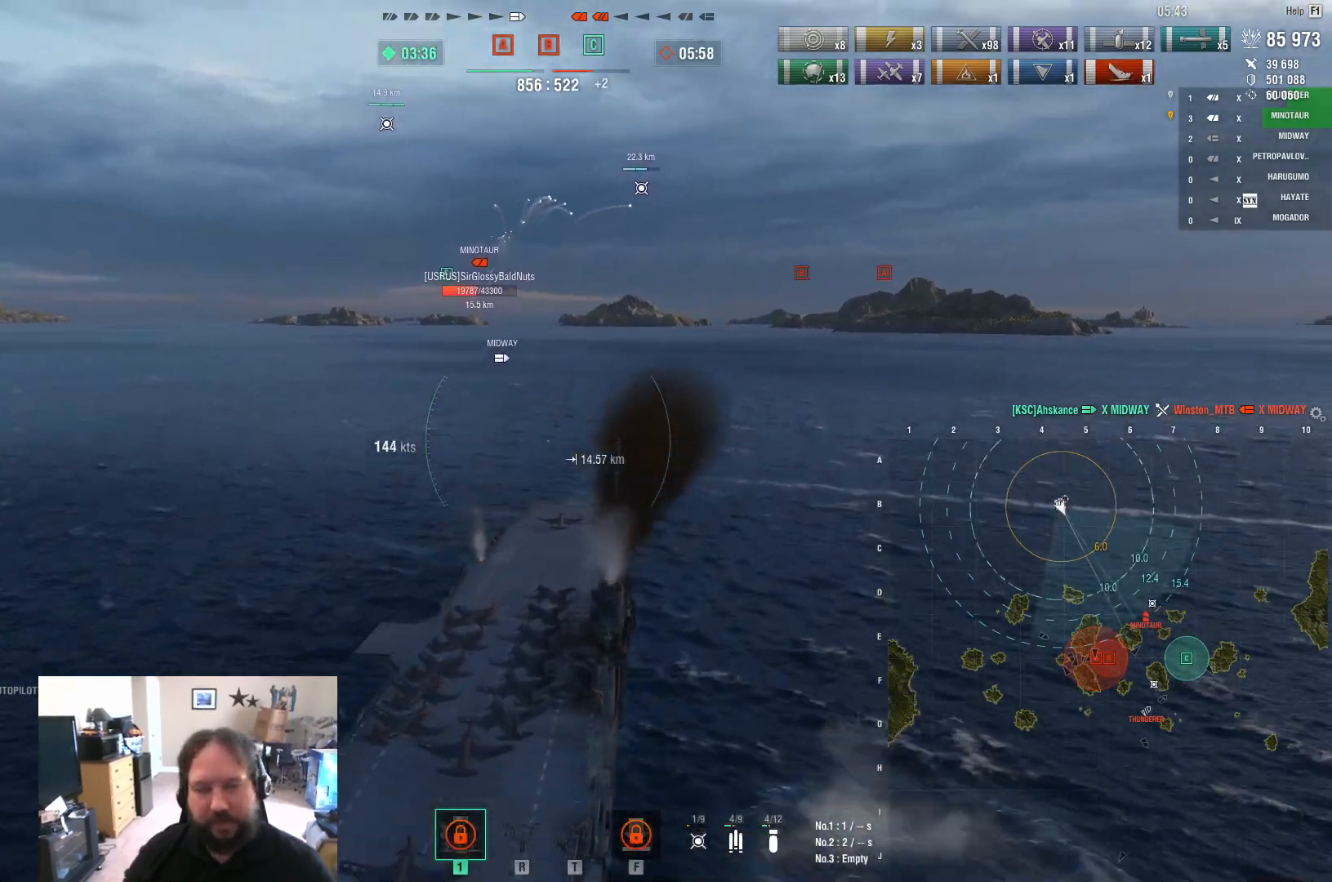
{"keys": [], "mouse": [], "mouse_move": "still", "events": []}
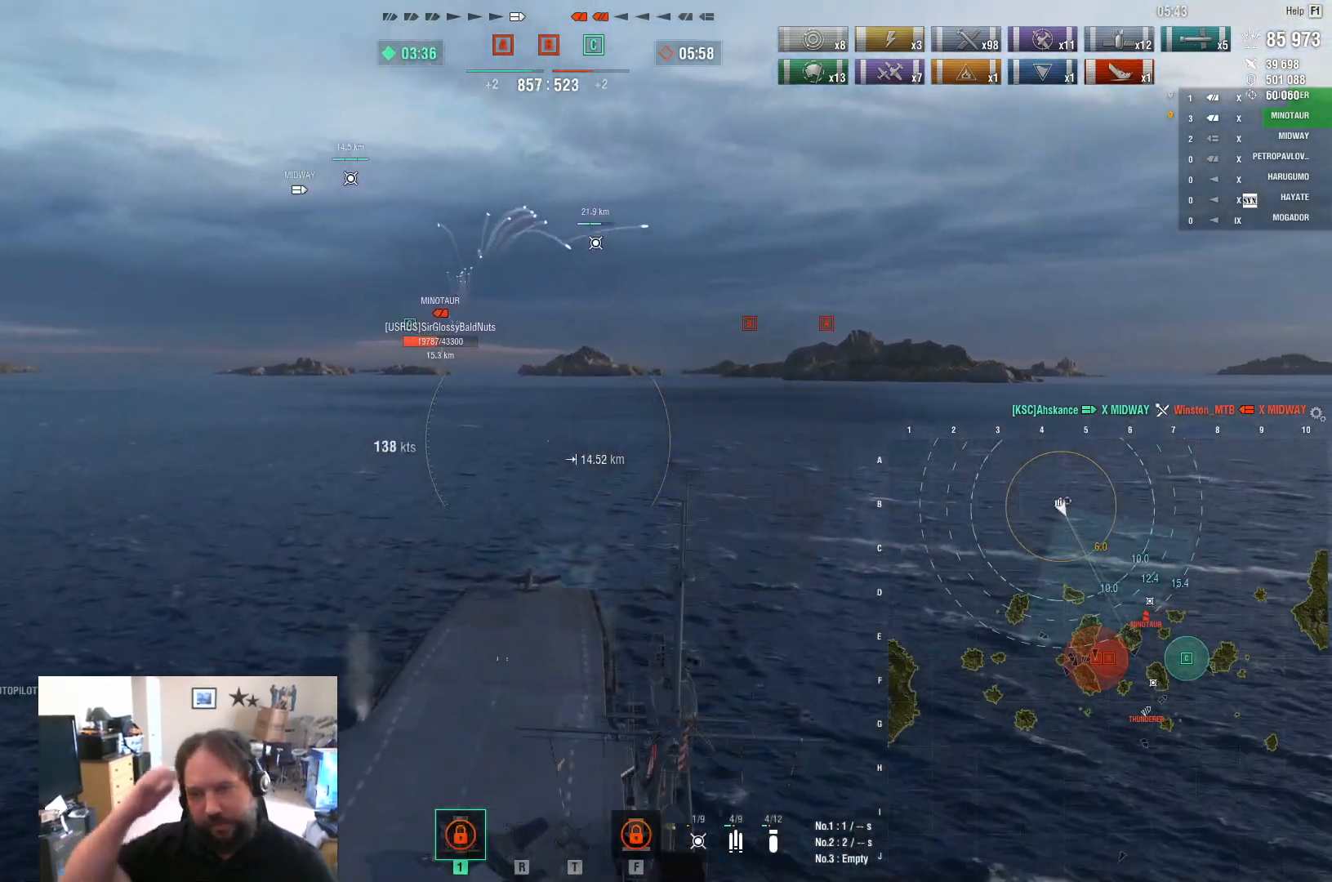
{"keys": ["w"], "mouse": [], "mouse_move": "still", "events": [[217, "w", "down"]]}
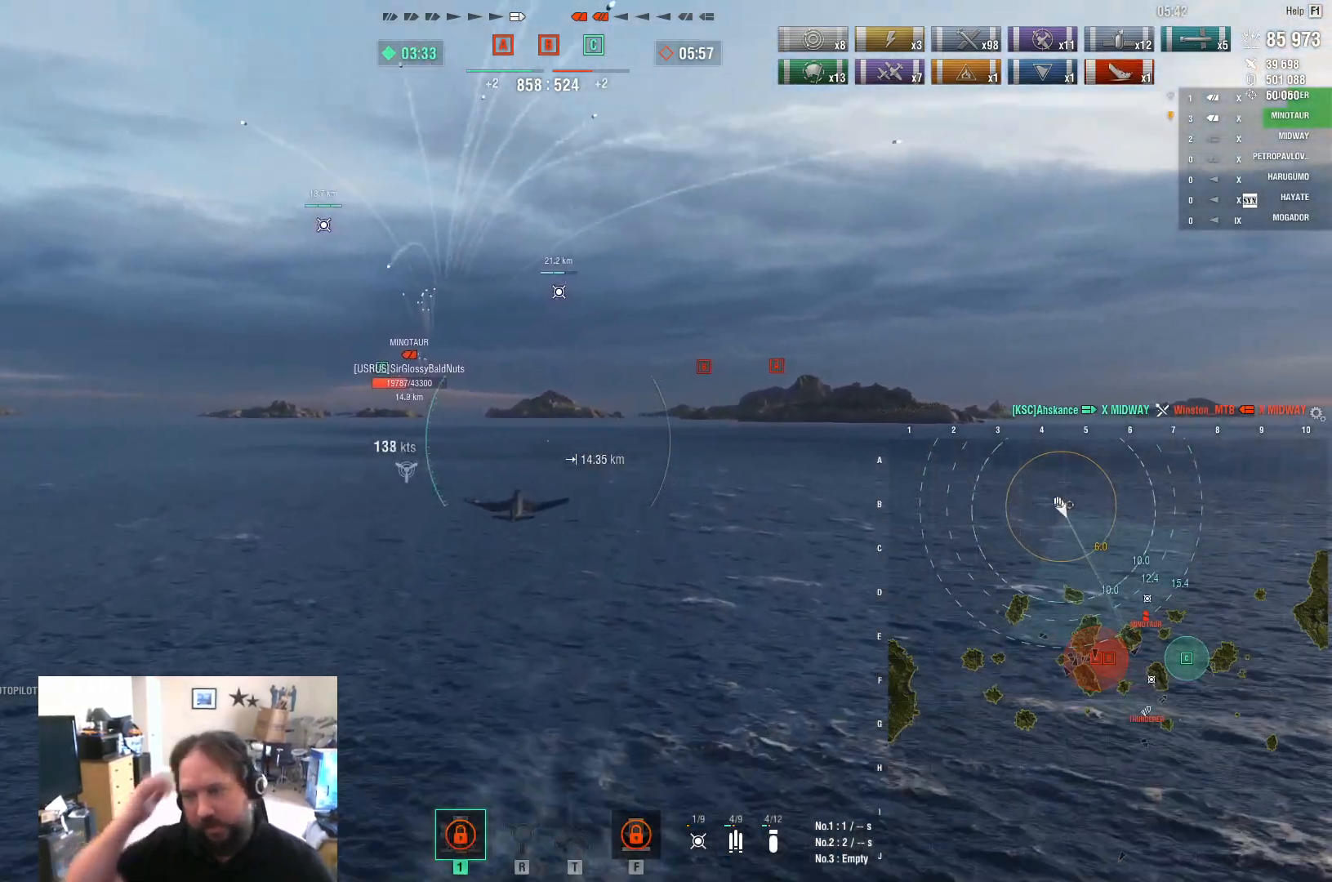
{"keys": ["w"], "mouse": [], "mouse_move": "still", "events": []}
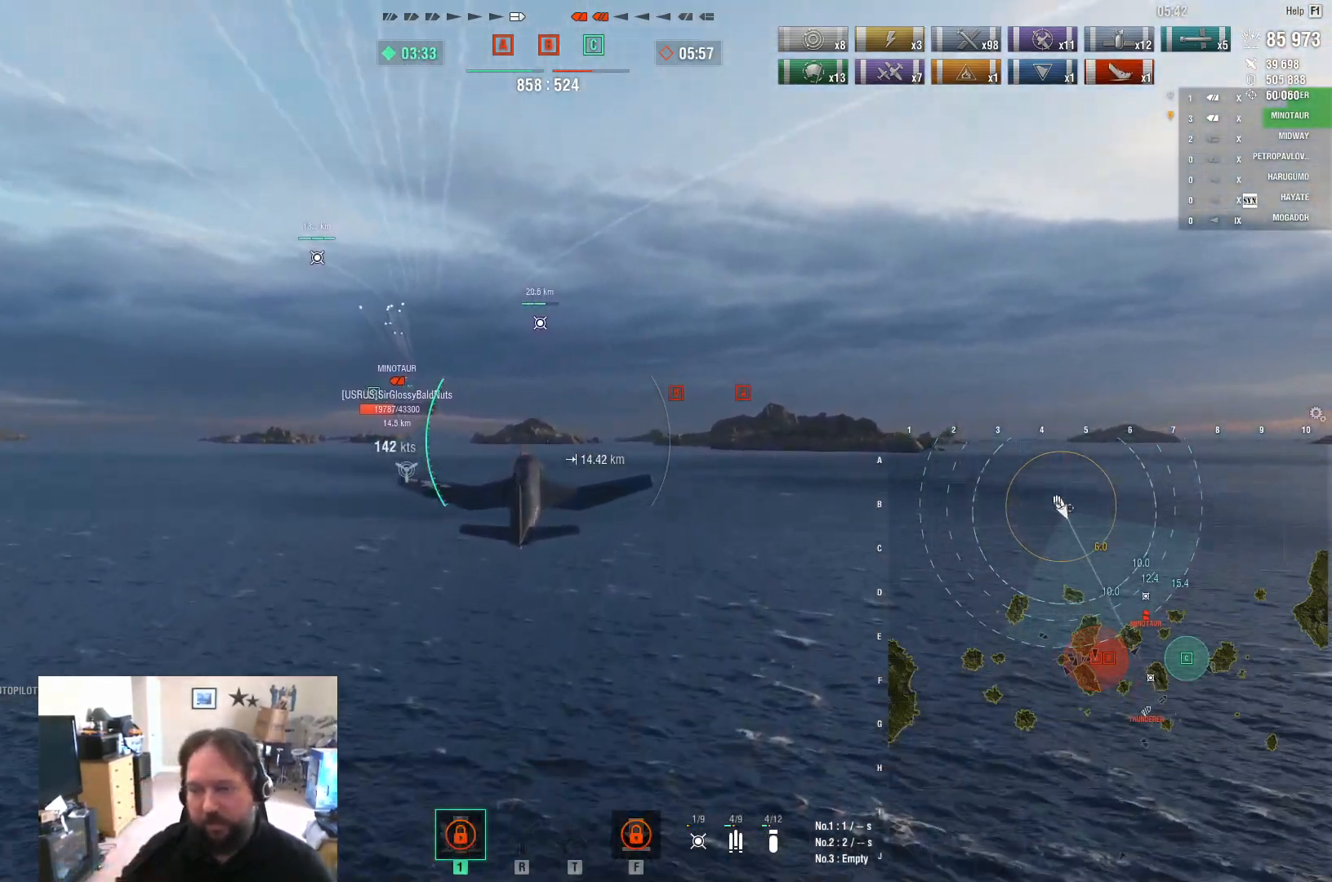
{"keys": ["a", "w"], "mouse": [], "mouse_move": "still", "events": [[383, "a", "down"]]}
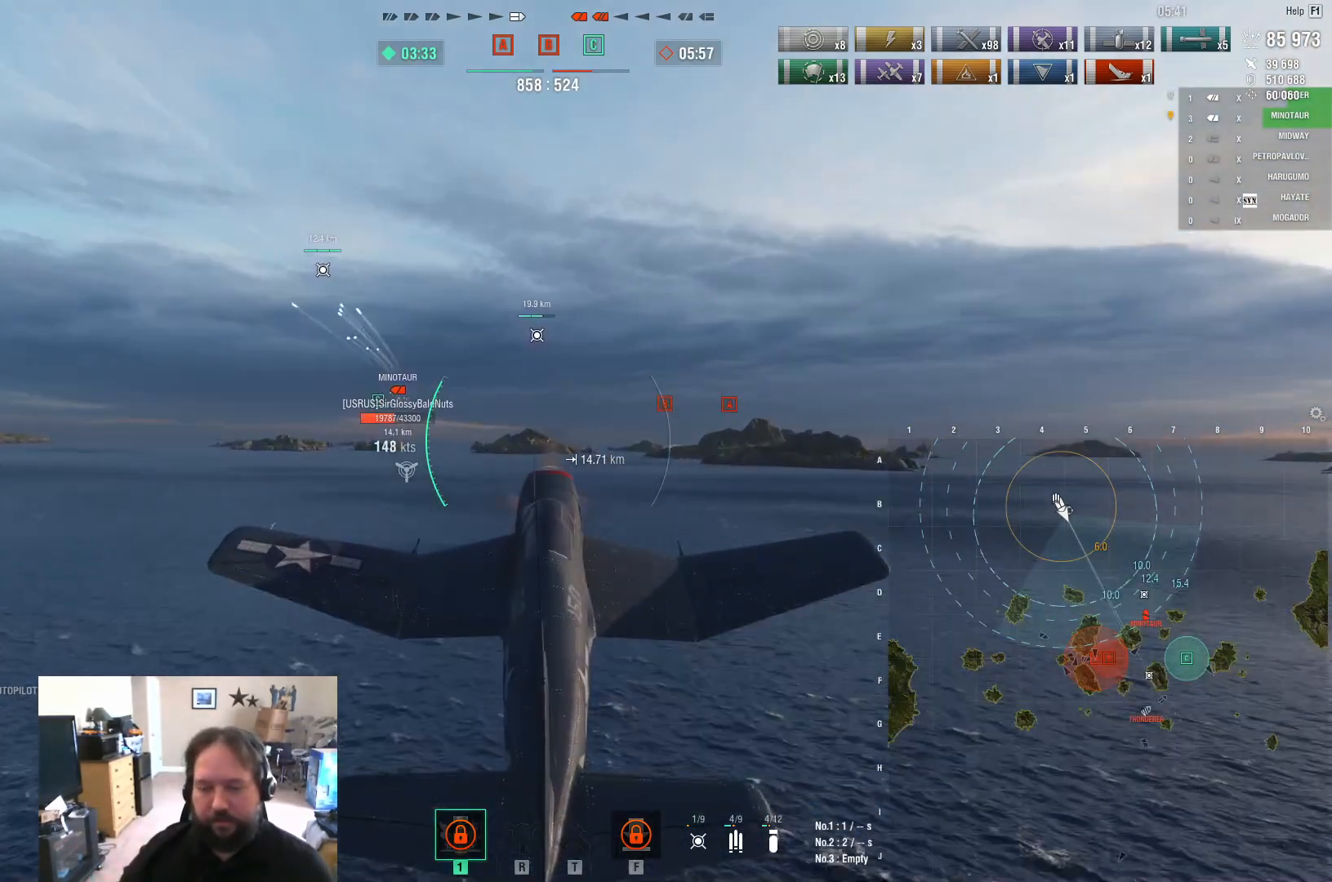
{"keys": [], "mouse": [], "mouse_move": "still", "events": [[167, "a", "up"], [450, "w", "up"]]}
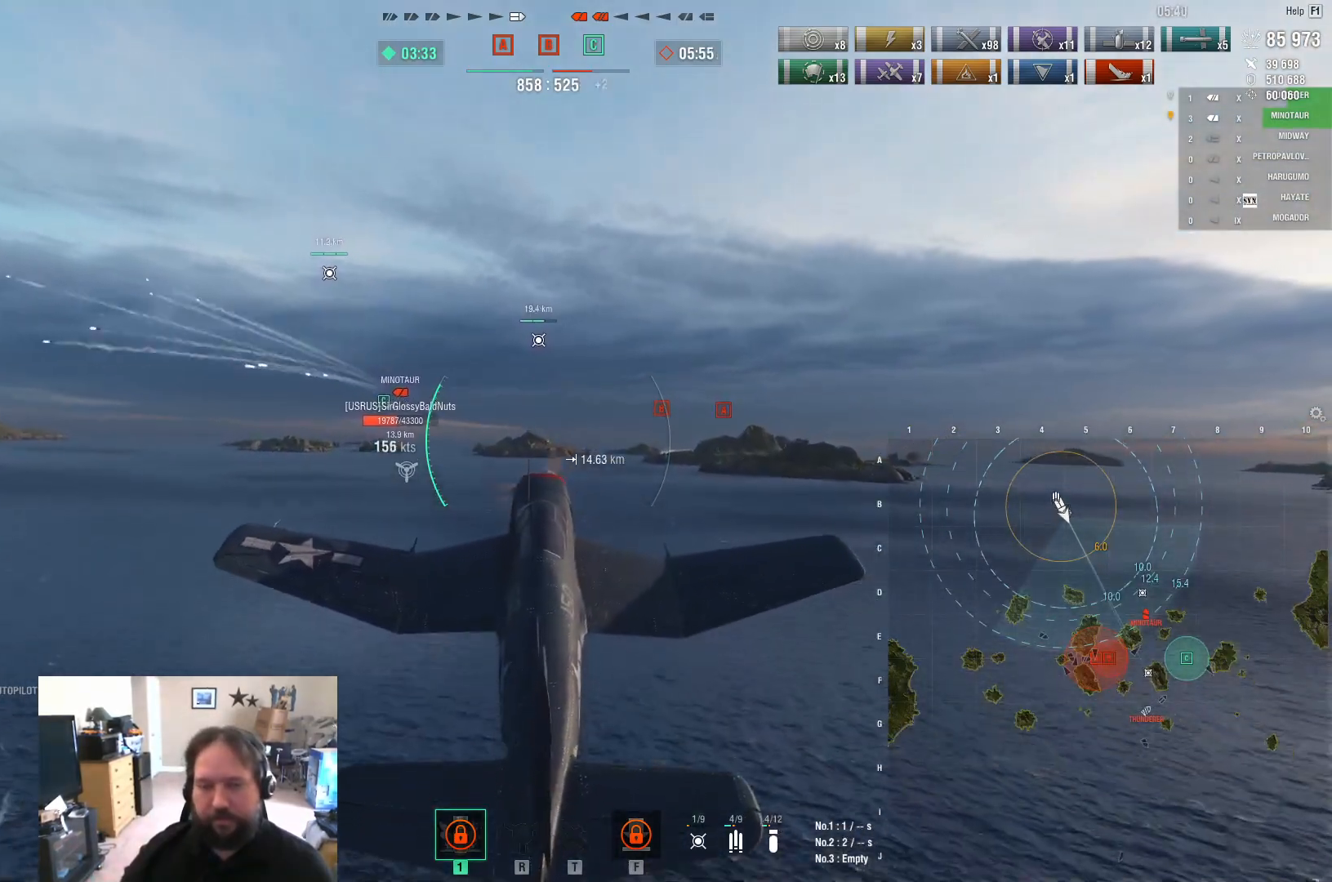
{"keys": ["w"], "mouse": [], "mouse_move": "still", "events": [[83, "d", "down"], [467, "d", "up"], [467, "w", "down"]]}
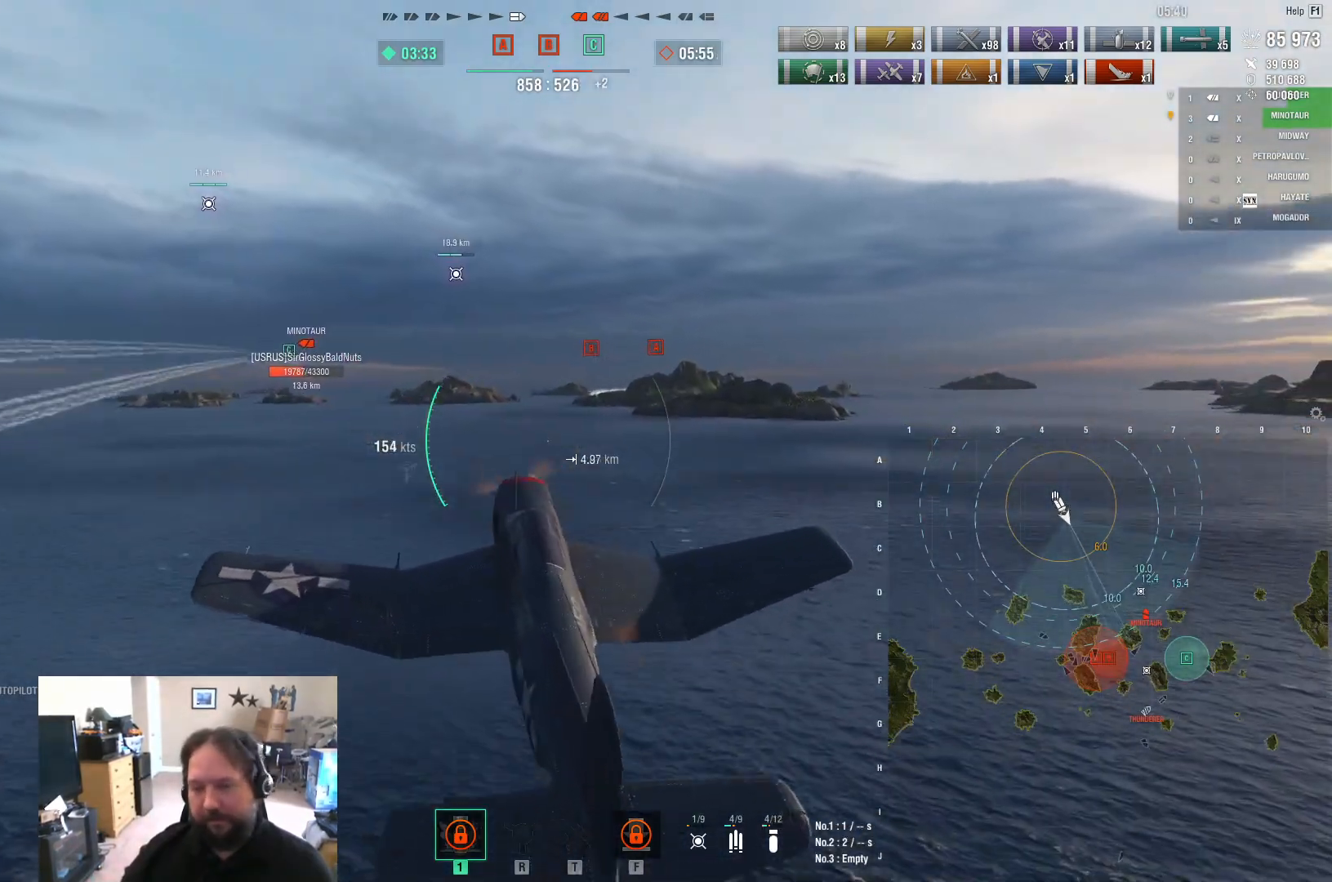
{"keys": ["w"], "mouse": [], "mouse_move": "left", "events": []}
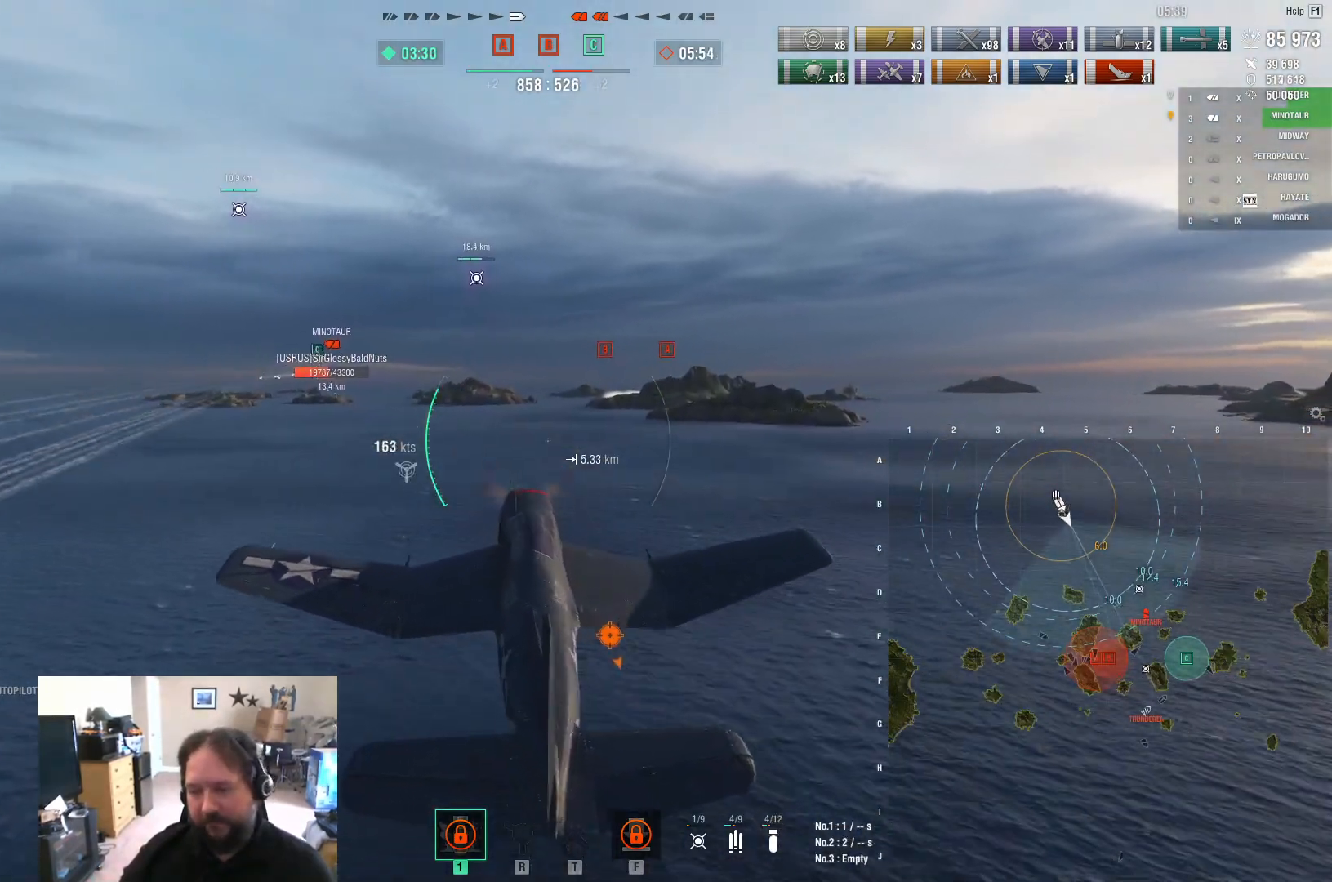
{"keys": ["w"], "mouse": [], "mouse_move": "still", "events": []}
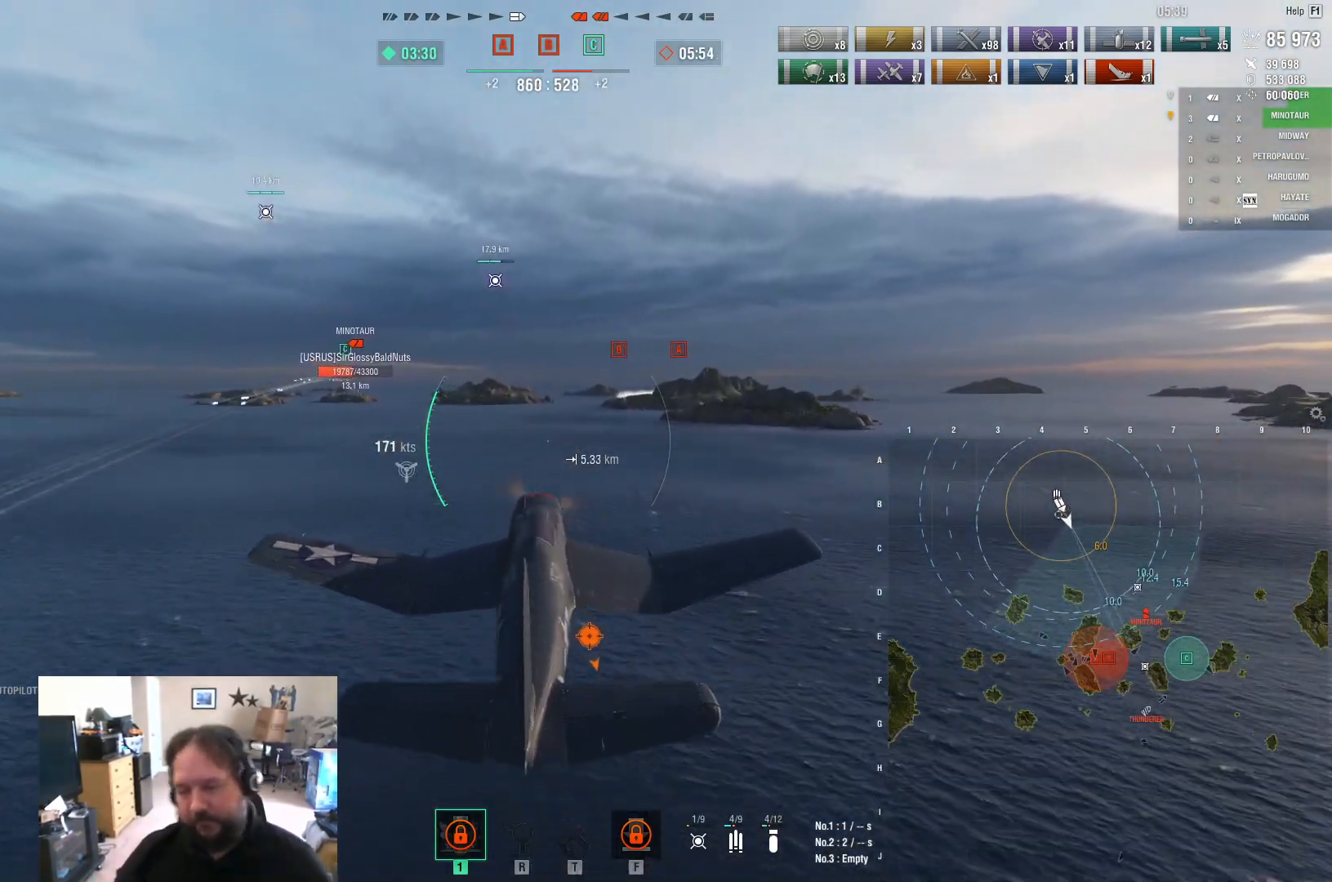
{"keys": ["w"], "mouse": [], "mouse_move": "still", "events": []}
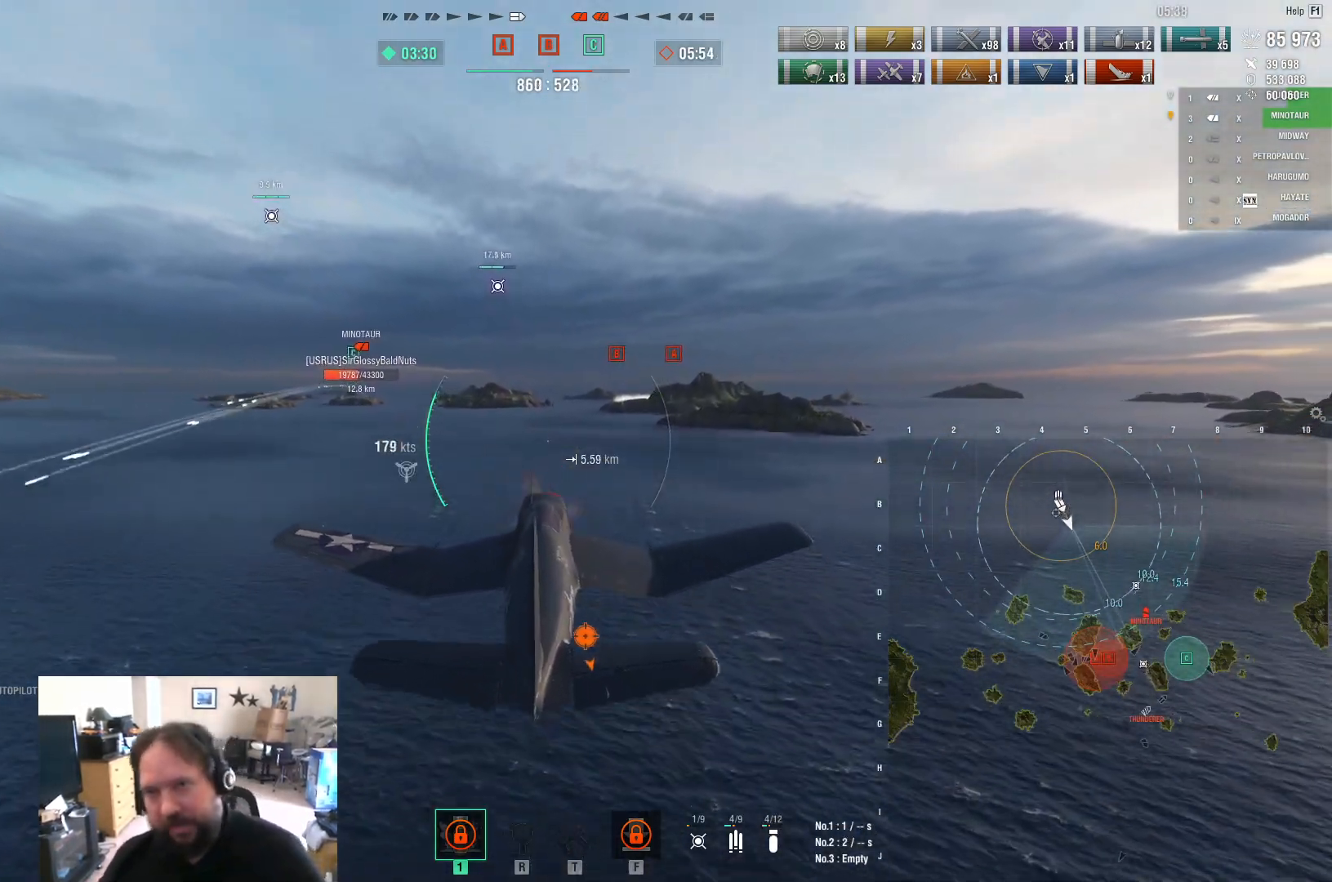
{"keys": ["w"], "mouse": [], "mouse_move": "still", "events": []}
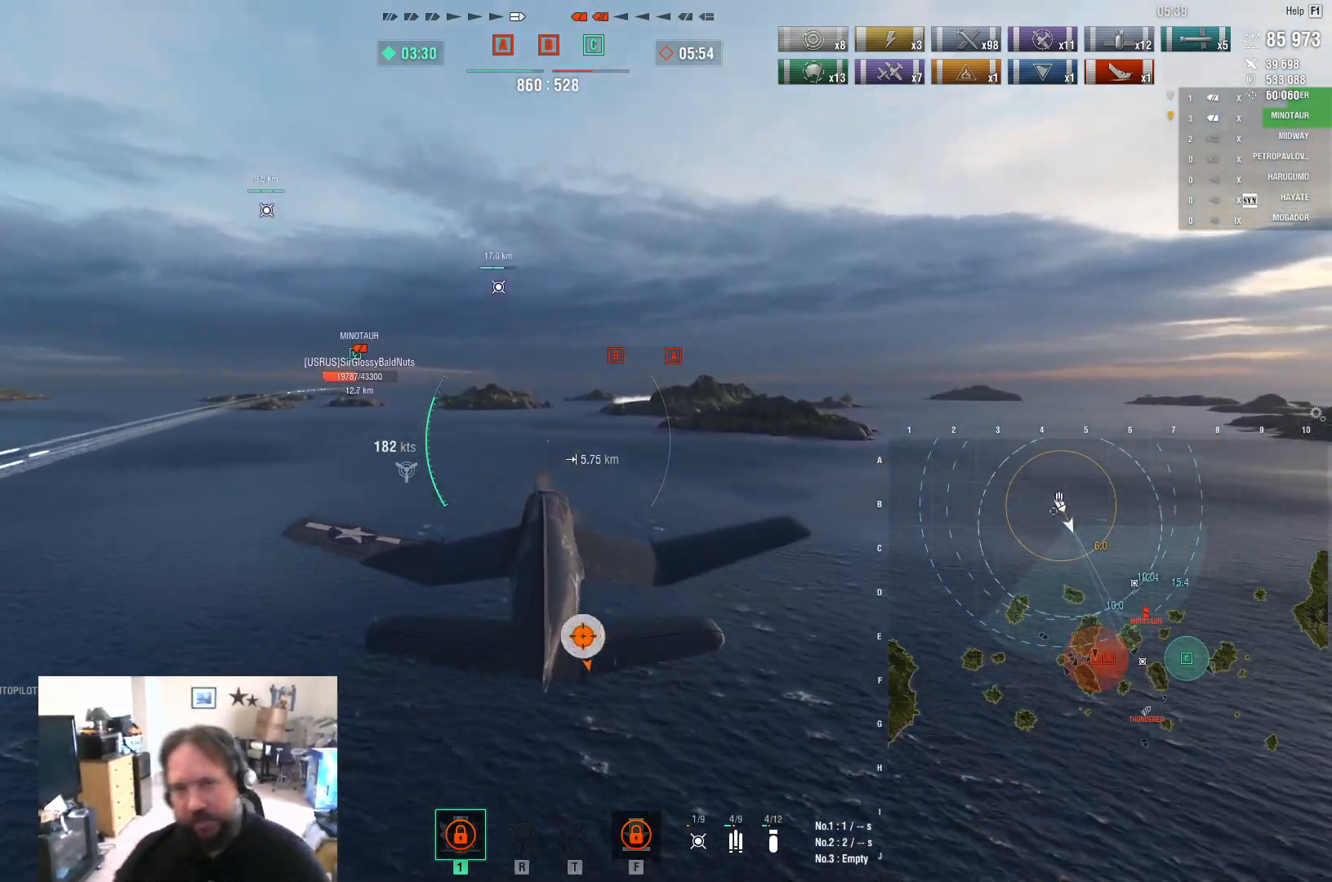
{"keys": ["w"], "mouse": [], "mouse_move": "still", "events": []}
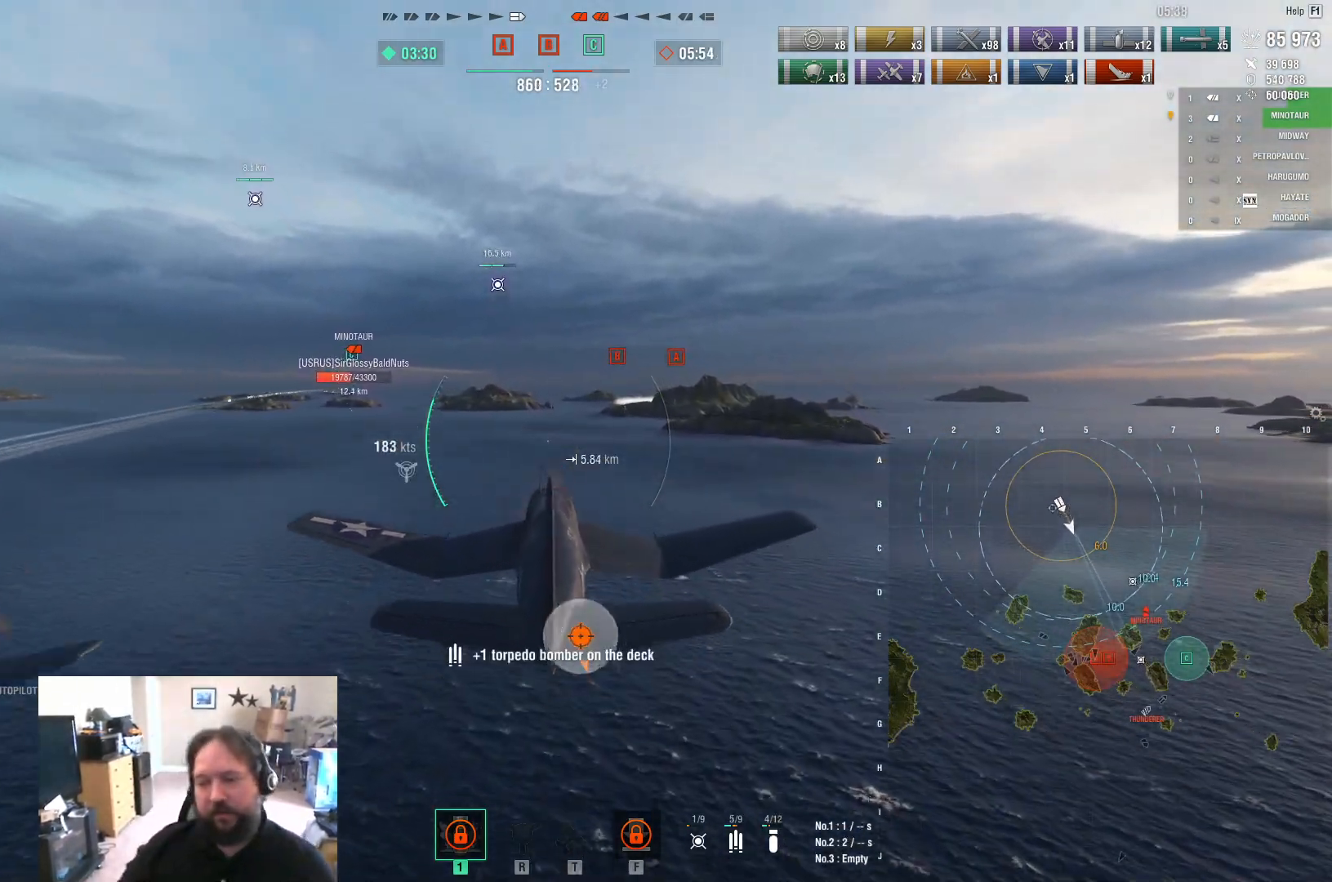
{"keys": ["w"], "mouse": [], "mouse_move": "still", "events": []}
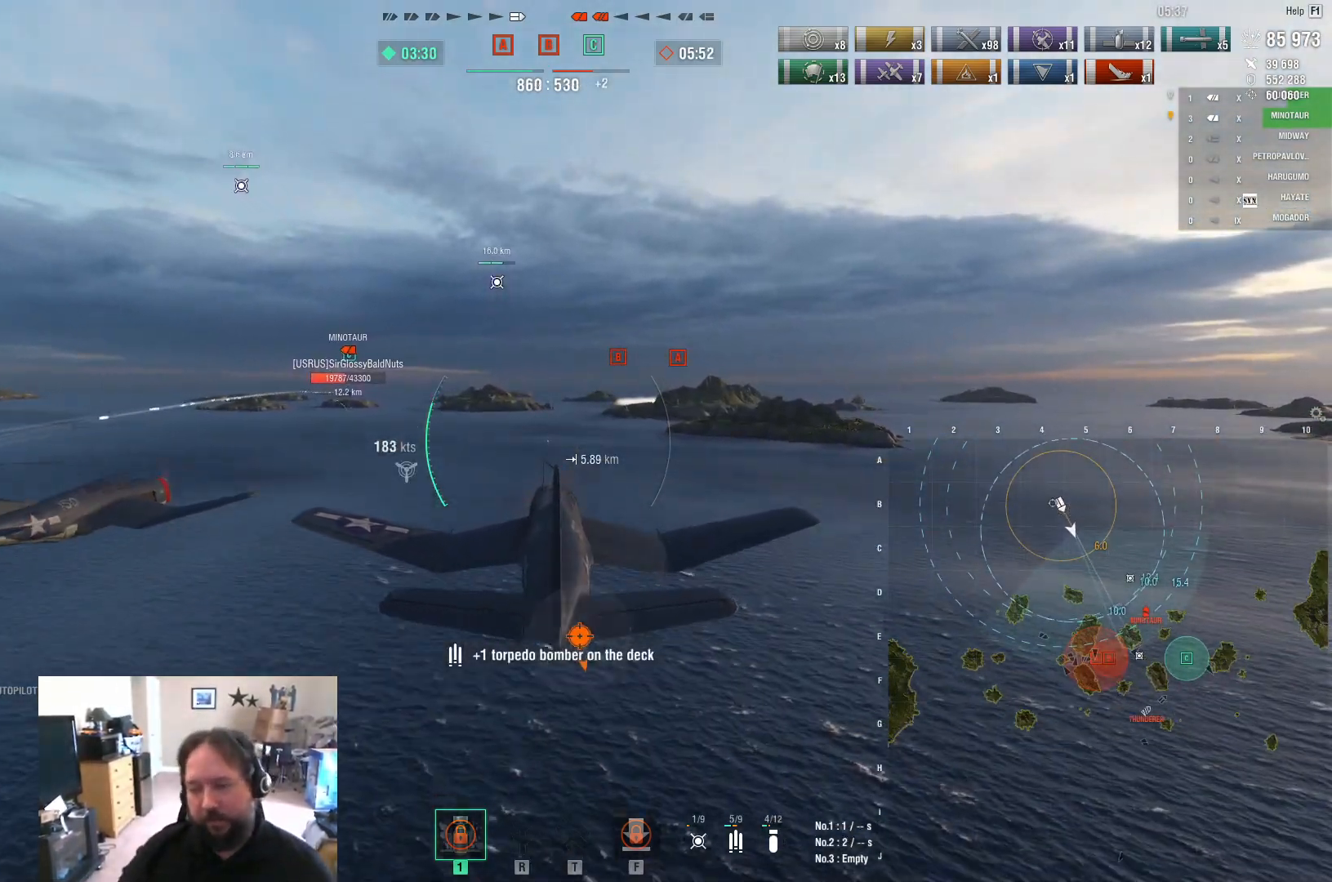
{"keys": ["w"], "mouse": [], "mouse_move": "still", "events": []}
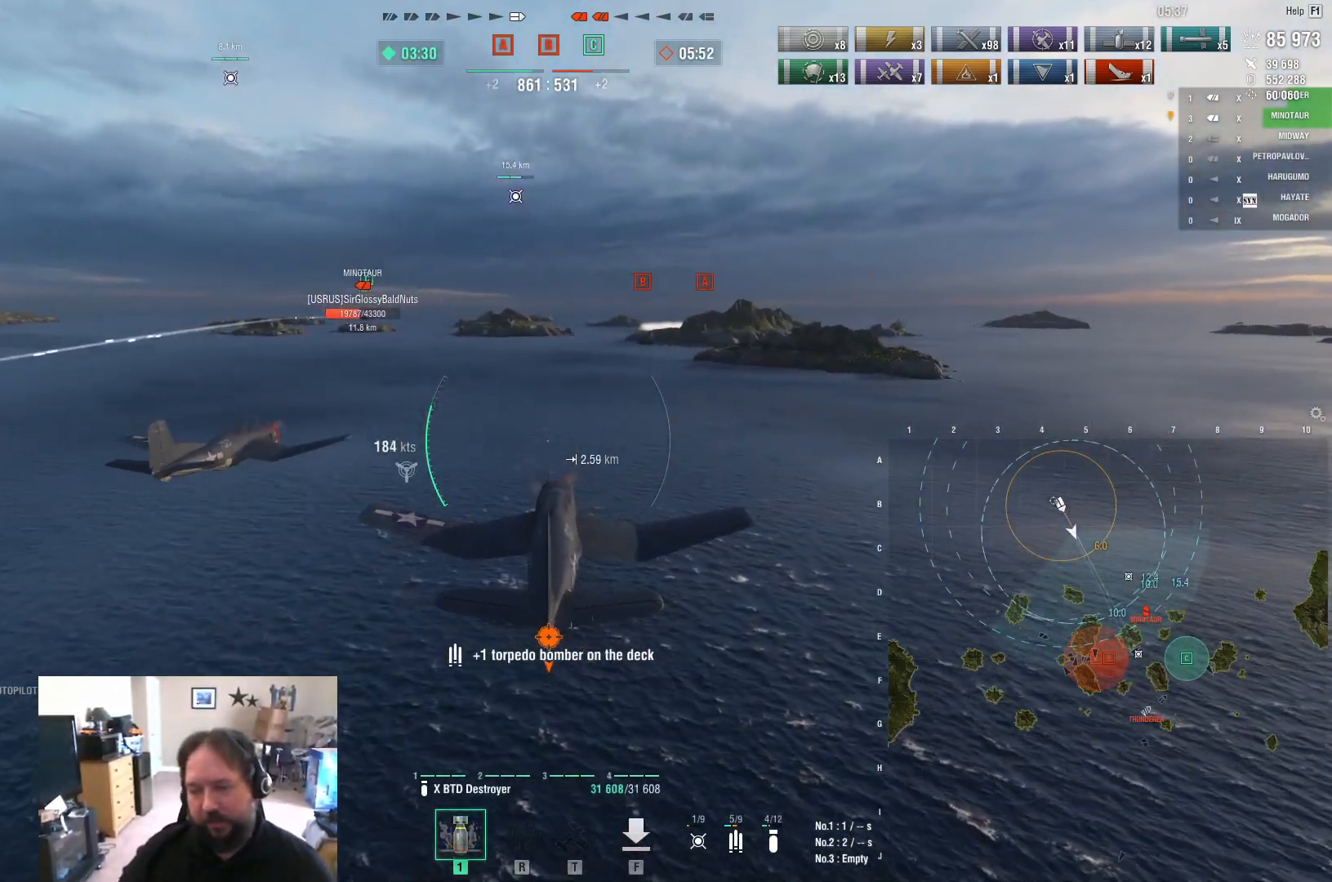
{"keys": ["ctrl"], "mouse": [], "mouse_move": "down-right", "events": [[67, "w", "up"], [400, "ctrl", "down"]]}
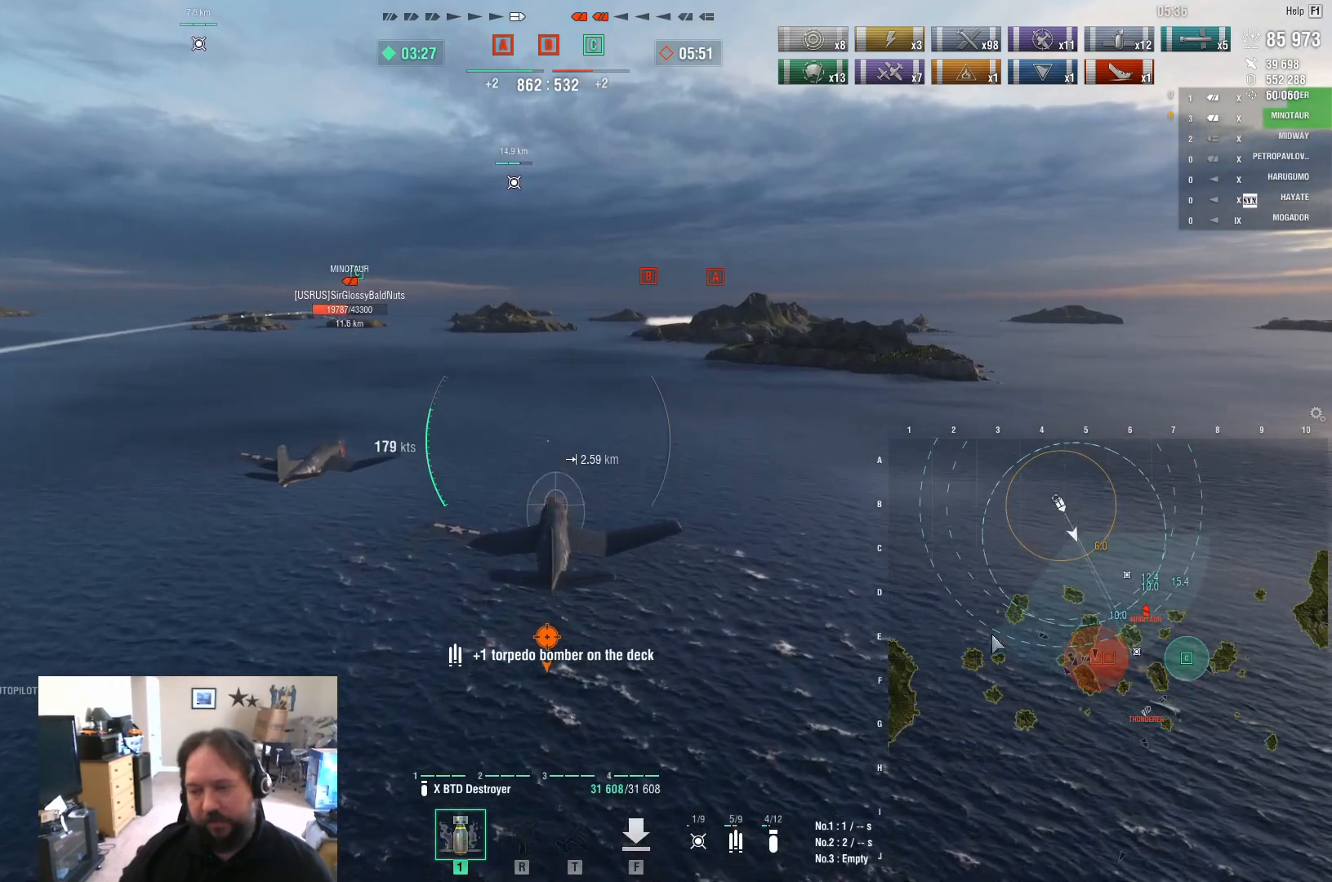
{"keys": ["ctrl"], "mouse": [], "mouse_move": "up-left", "events": []}
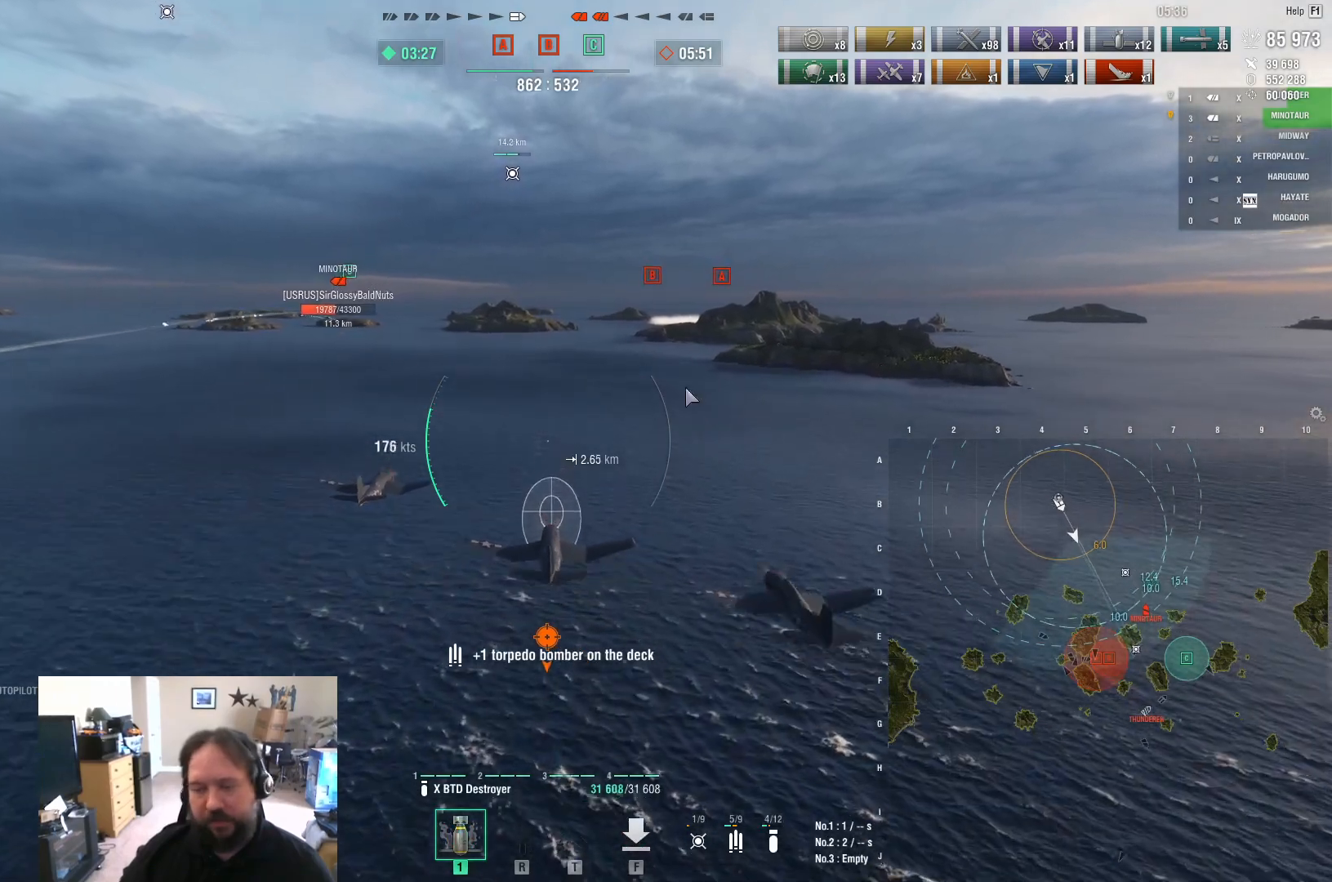
{"keys": ["w"], "mouse": [], "mouse_move": "still", "events": [[17, "ctrl", "up"], [150, "w", "down"]]}
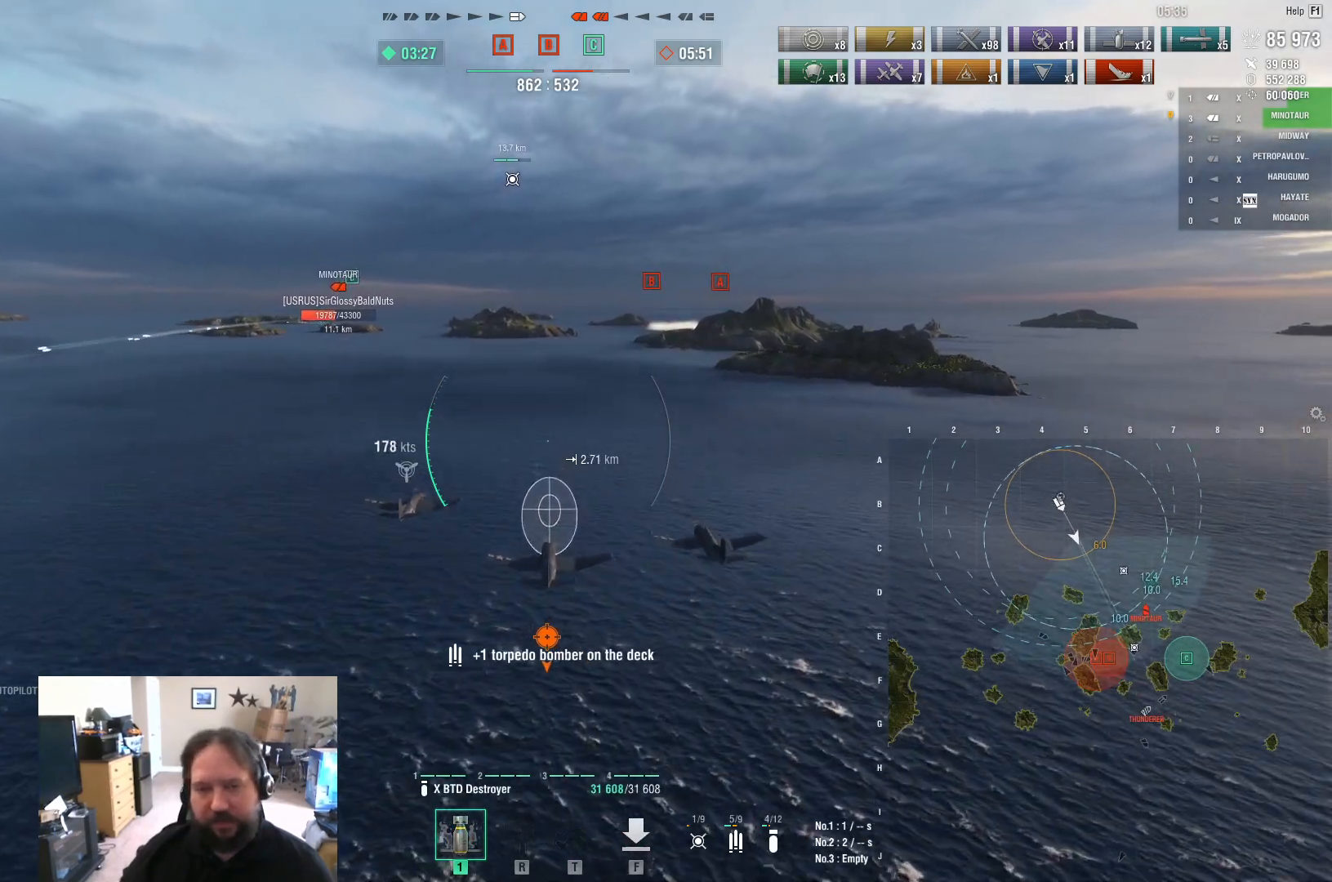
{"keys": ["a", "w"], "mouse": [], "mouse_move": "still", "events": [[33, "d", "down"], [267, "d", "up"], [350, "a", "down"]]}